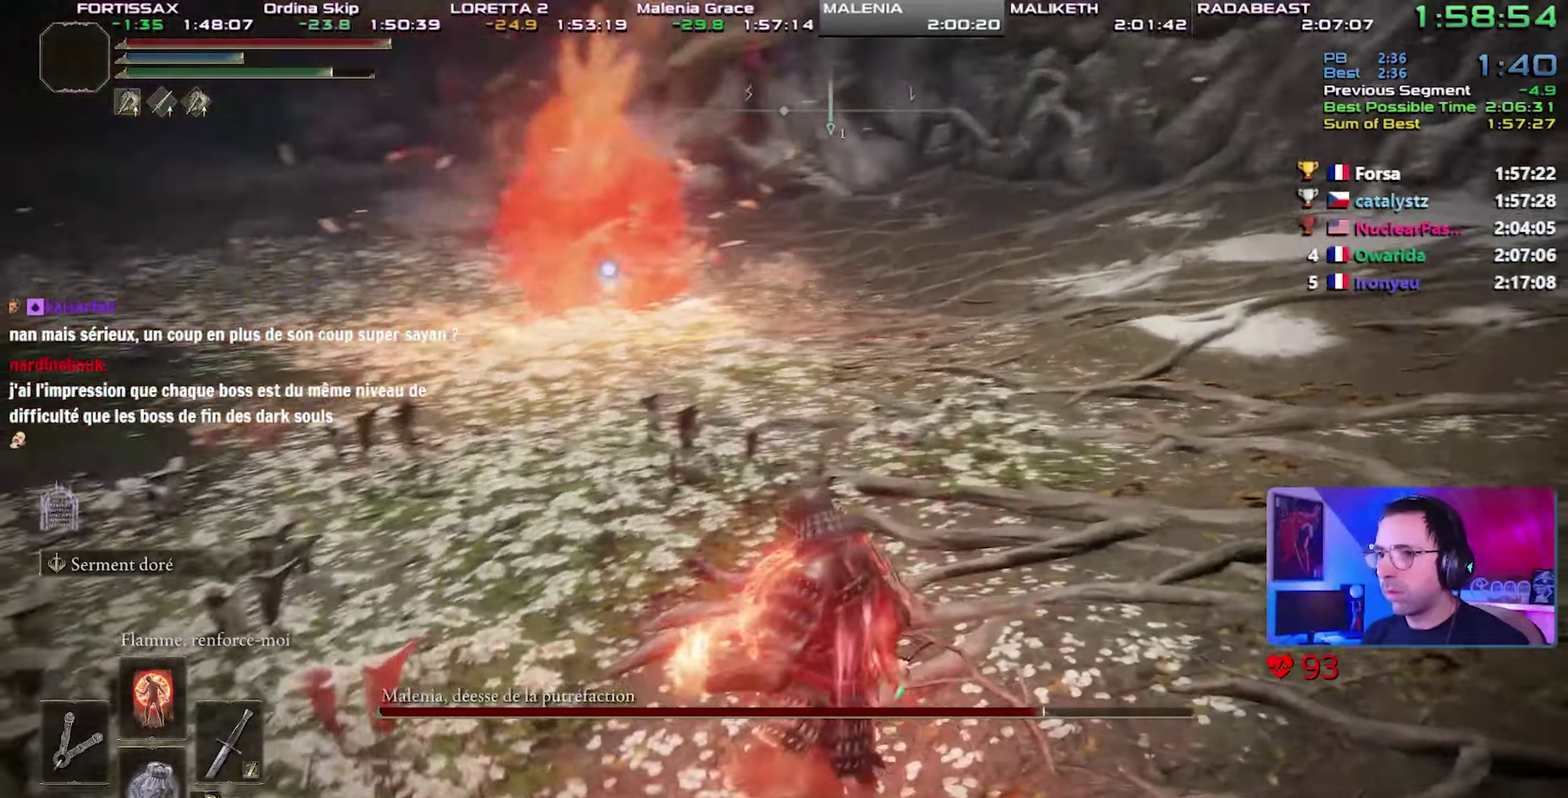
Gameplay with a controller (PlayStation layout); each line is a JSON object with the inputs held at the frame after it. "events" lists button and stick changes between this image and that frame as [ms after this image, input, new state], when the widget could be followed in between. Not read: L3 R1 R3.
{"buttons": [], "events": []}
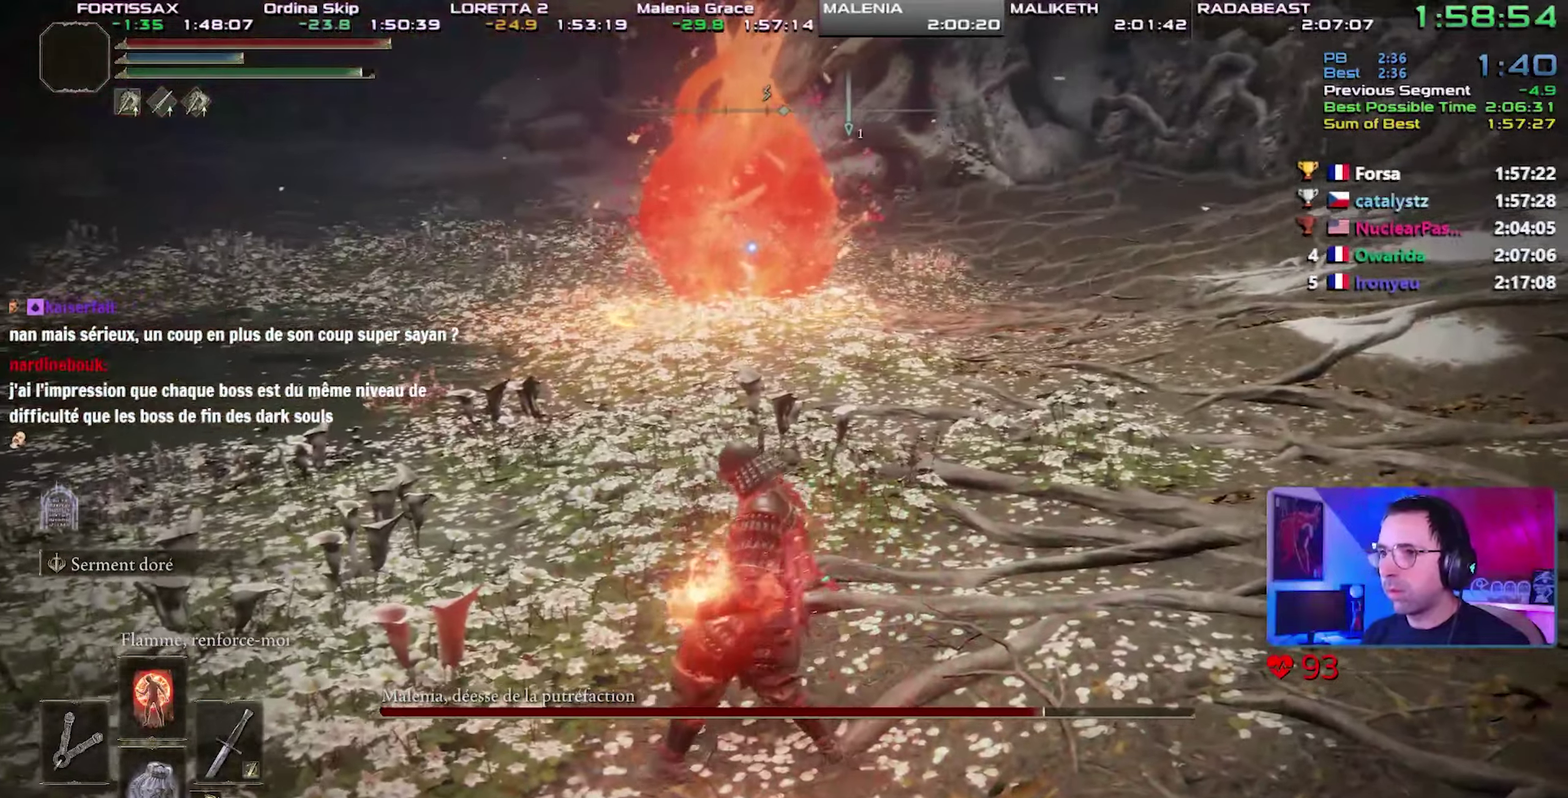
{"buttons": [], "events": []}
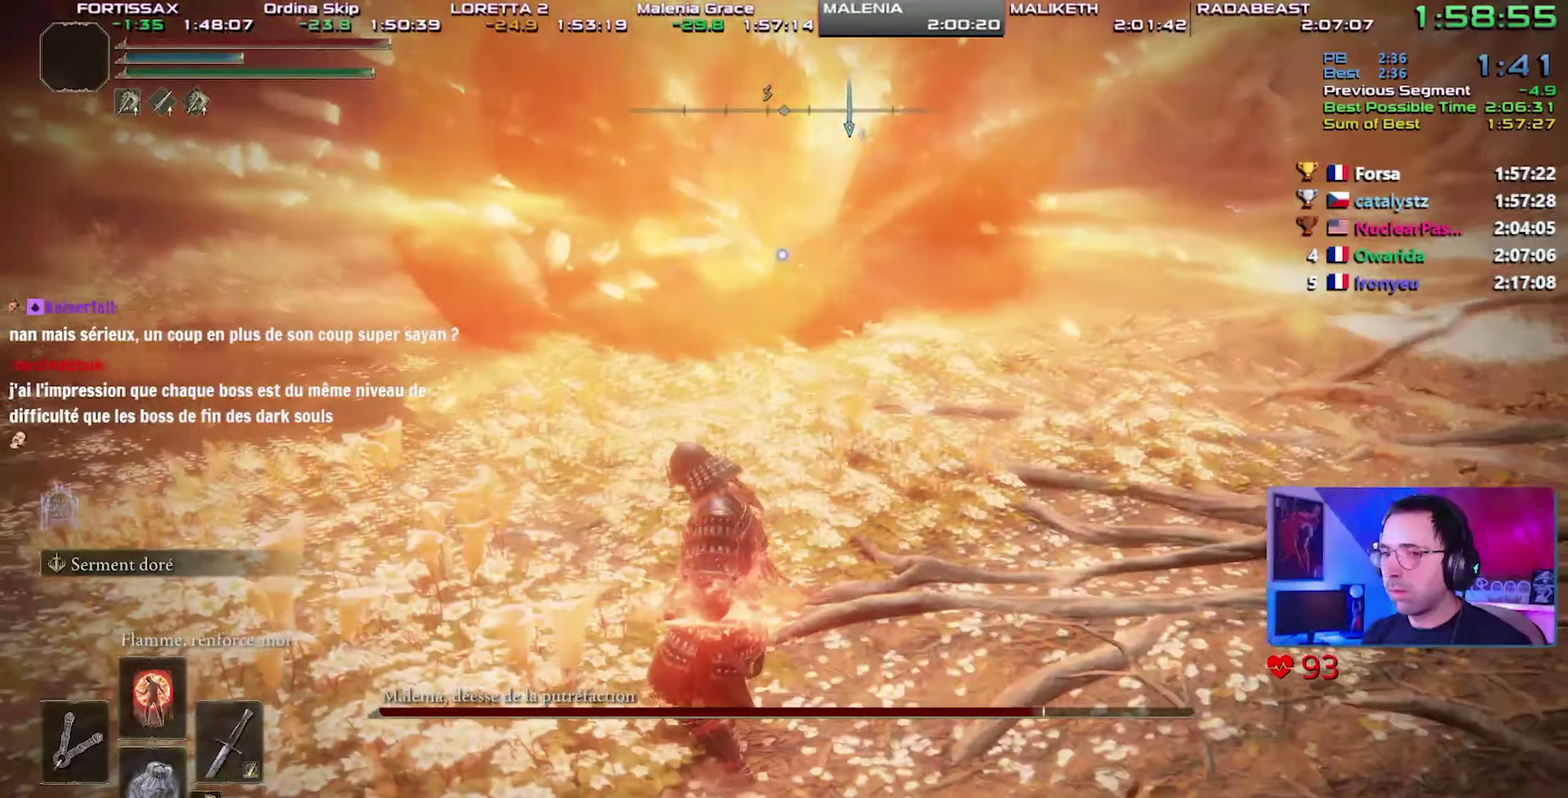
{"buttons": [], "events": []}
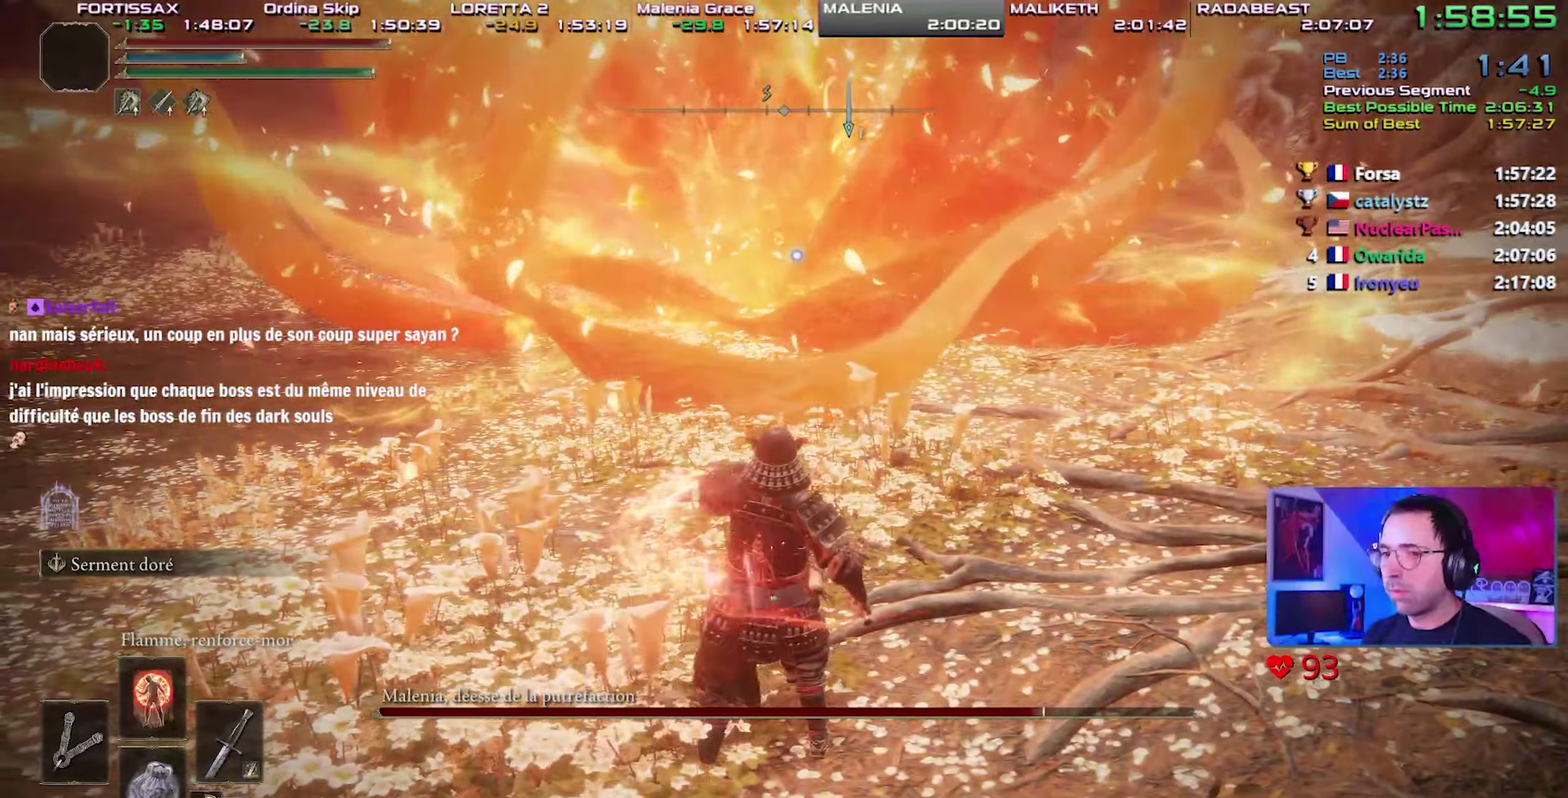
{"buttons": [], "events": []}
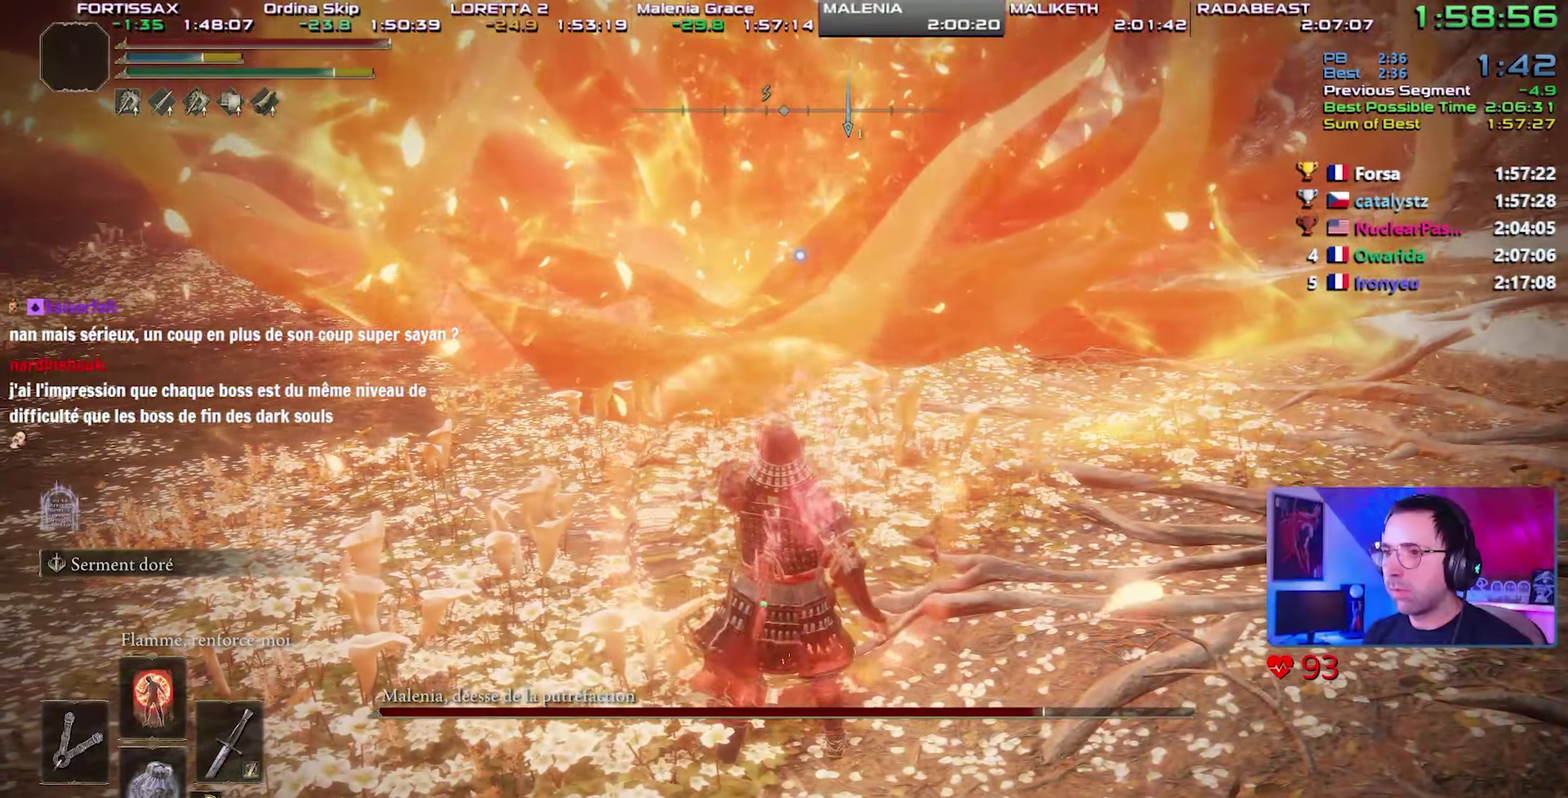
{"buttons": ["SQUARE"], "events": [[483, "SQUARE", "down"]]}
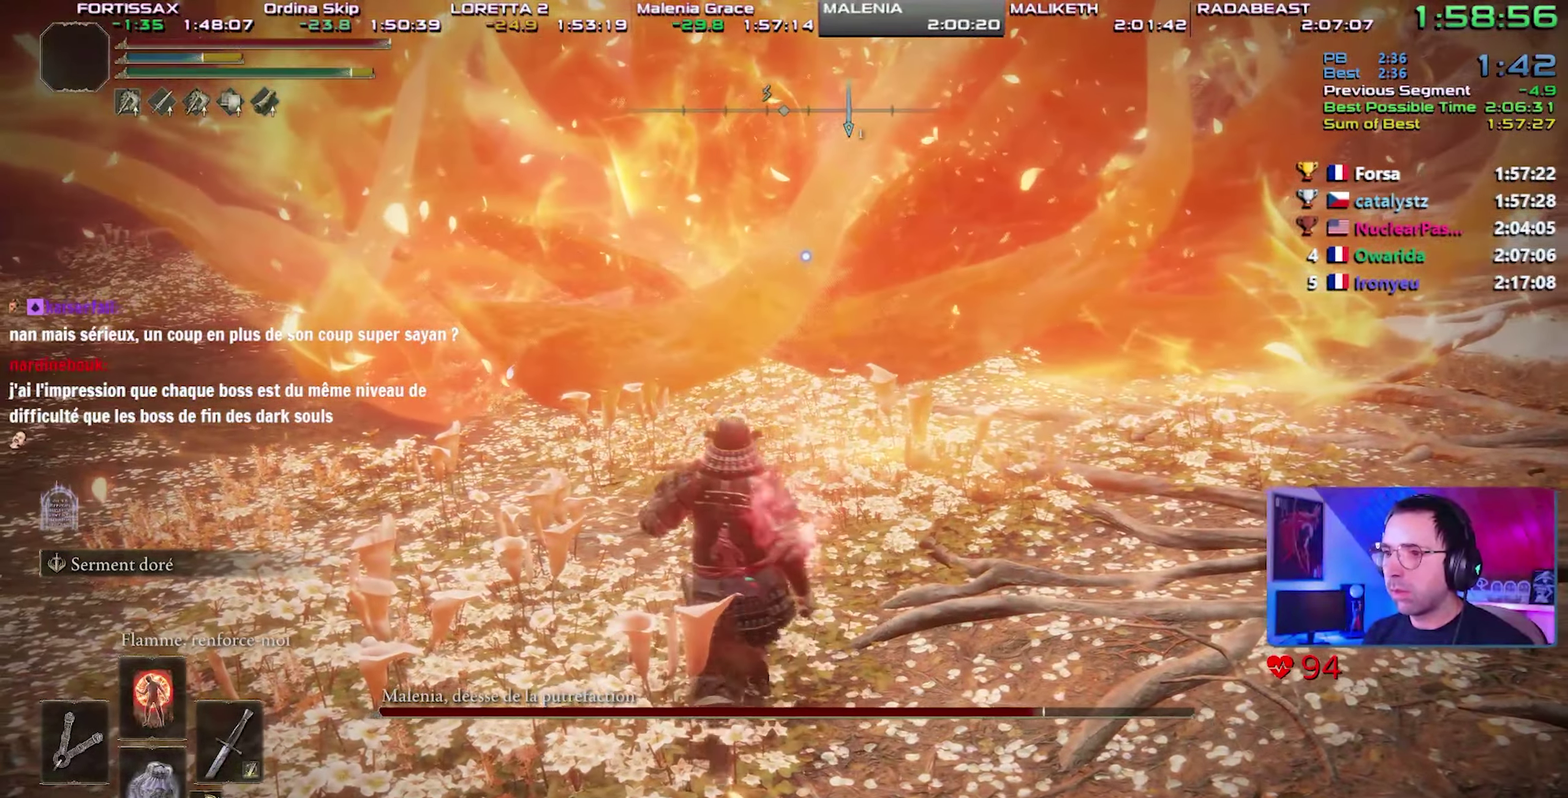
{"buttons": [], "events": [[83, "SQUARE", "up"], [133, "SQUARE", "down"], [250, "SQUARE", "up"]]}
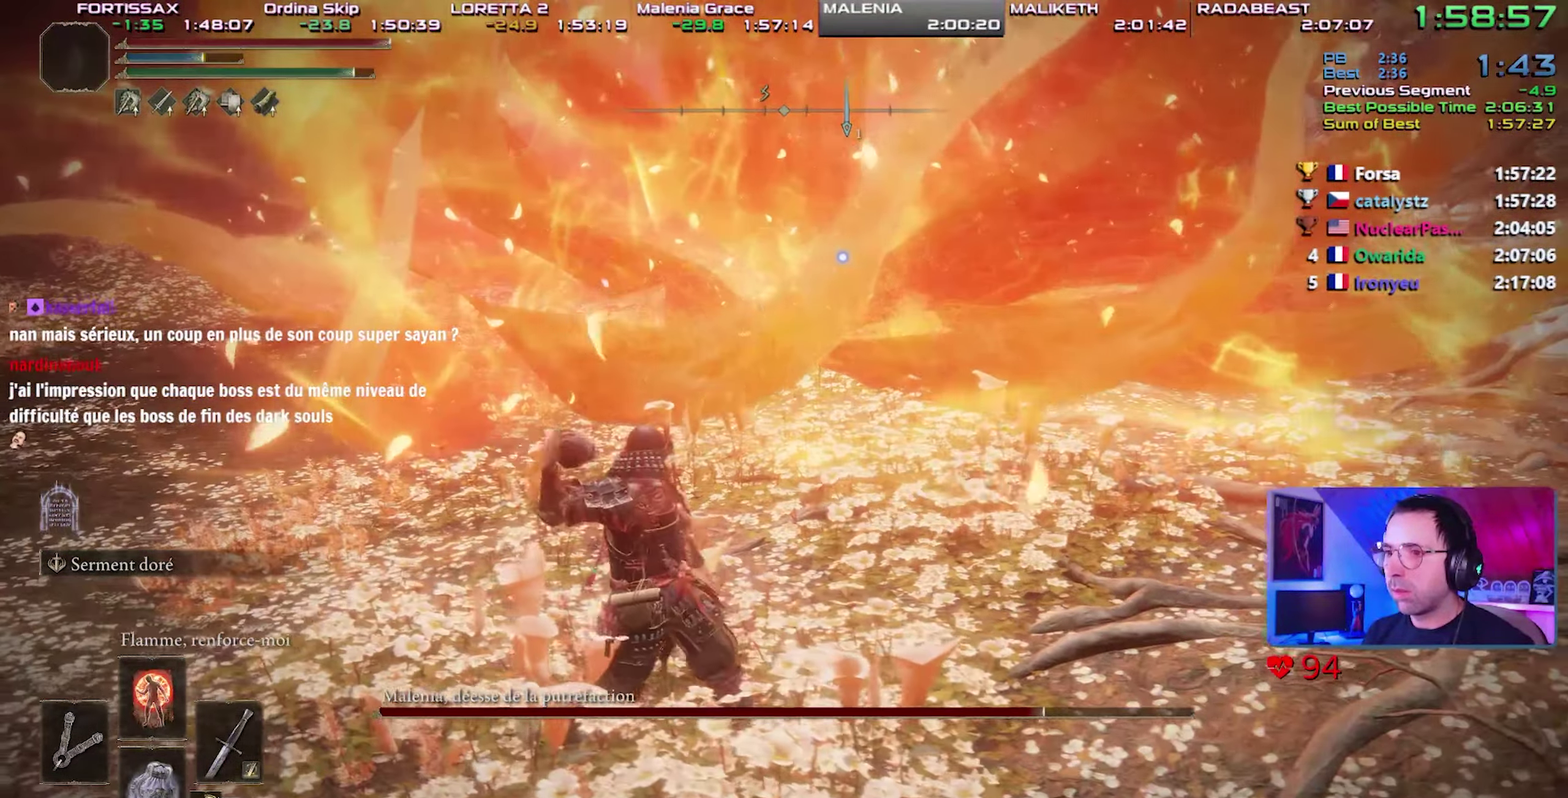
{"buttons": [], "events": []}
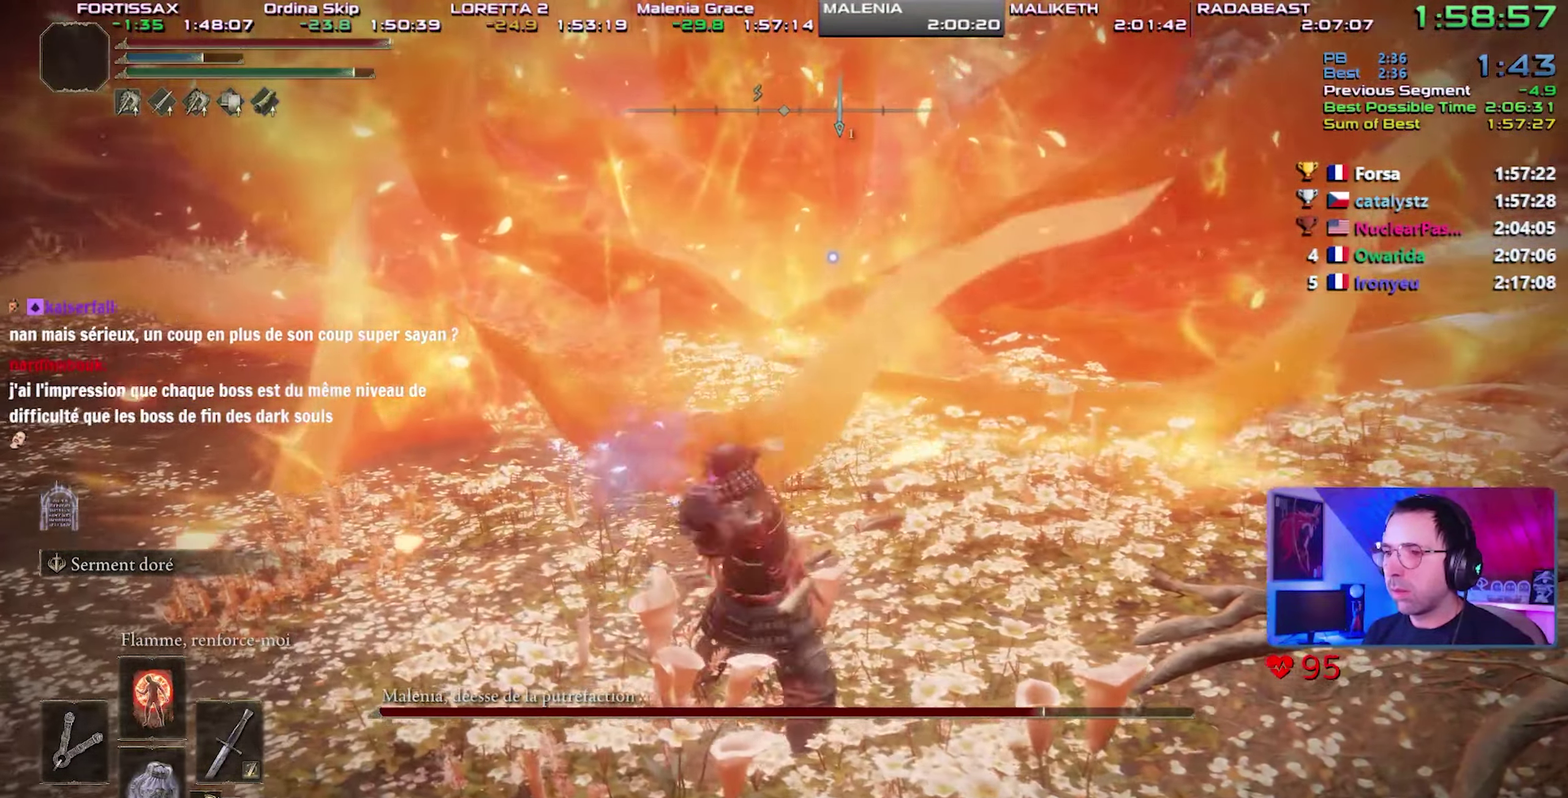
{"buttons": ["SQUARE"], "events": [[317, "SQUARE", "down"], [433, "SQUARE", "up"], [500, "SQUARE", "down"]]}
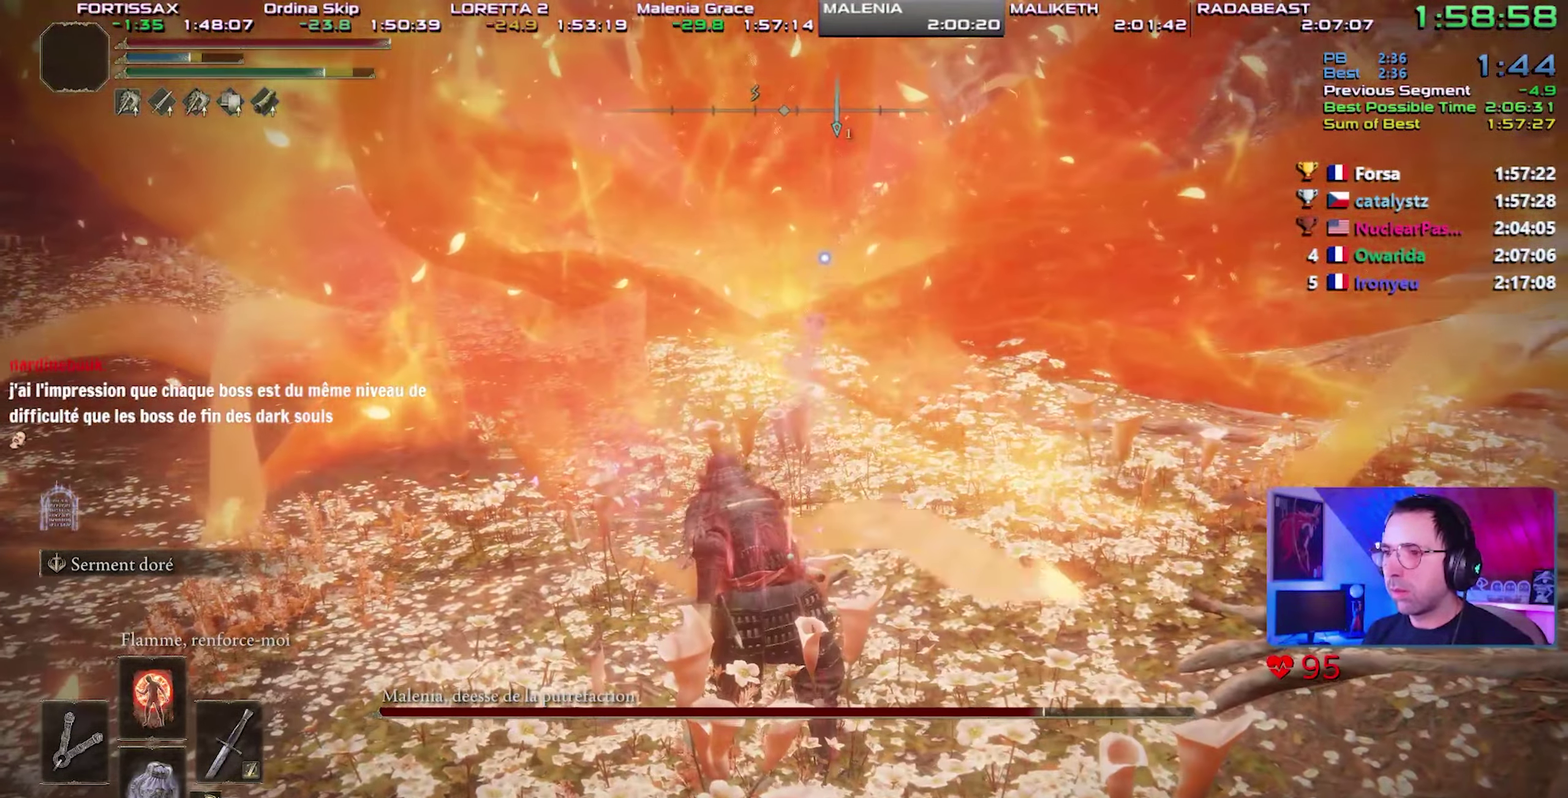
{"buttons": ["SQUARE"], "events": [[100, "SQUARE", "up"], [167, "SQUARE", "down"], [250, "SQUARE", "up"], [317, "SQUARE", "down"], [400, "SQUARE", "up"], [467, "SQUARE", "down"]]}
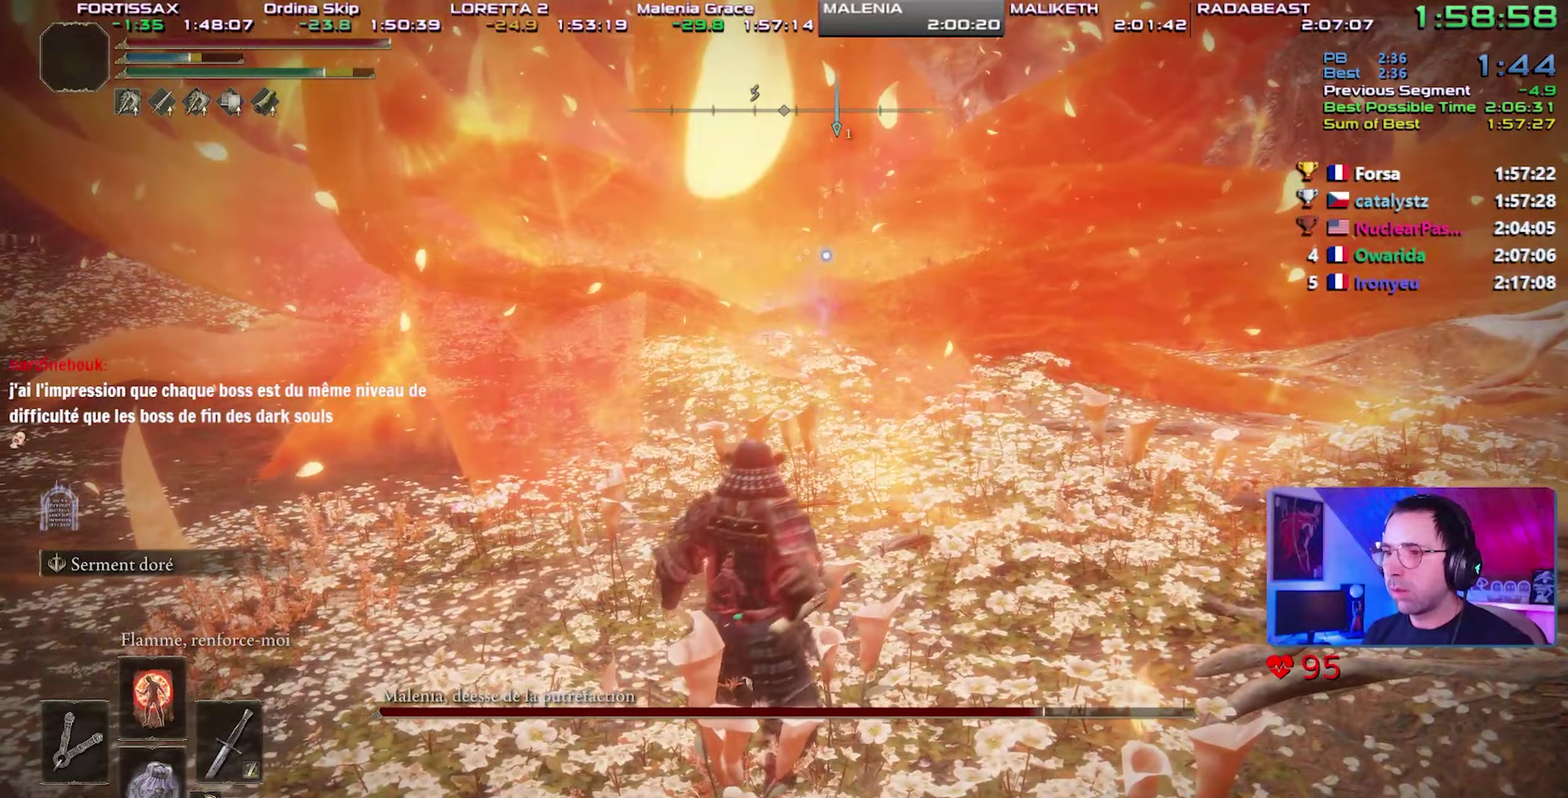
{"buttons": [], "events": [[50, "SQUARE", "up"], [117, "SQUARE", "down"], [200, "SQUARE", "up"]]}
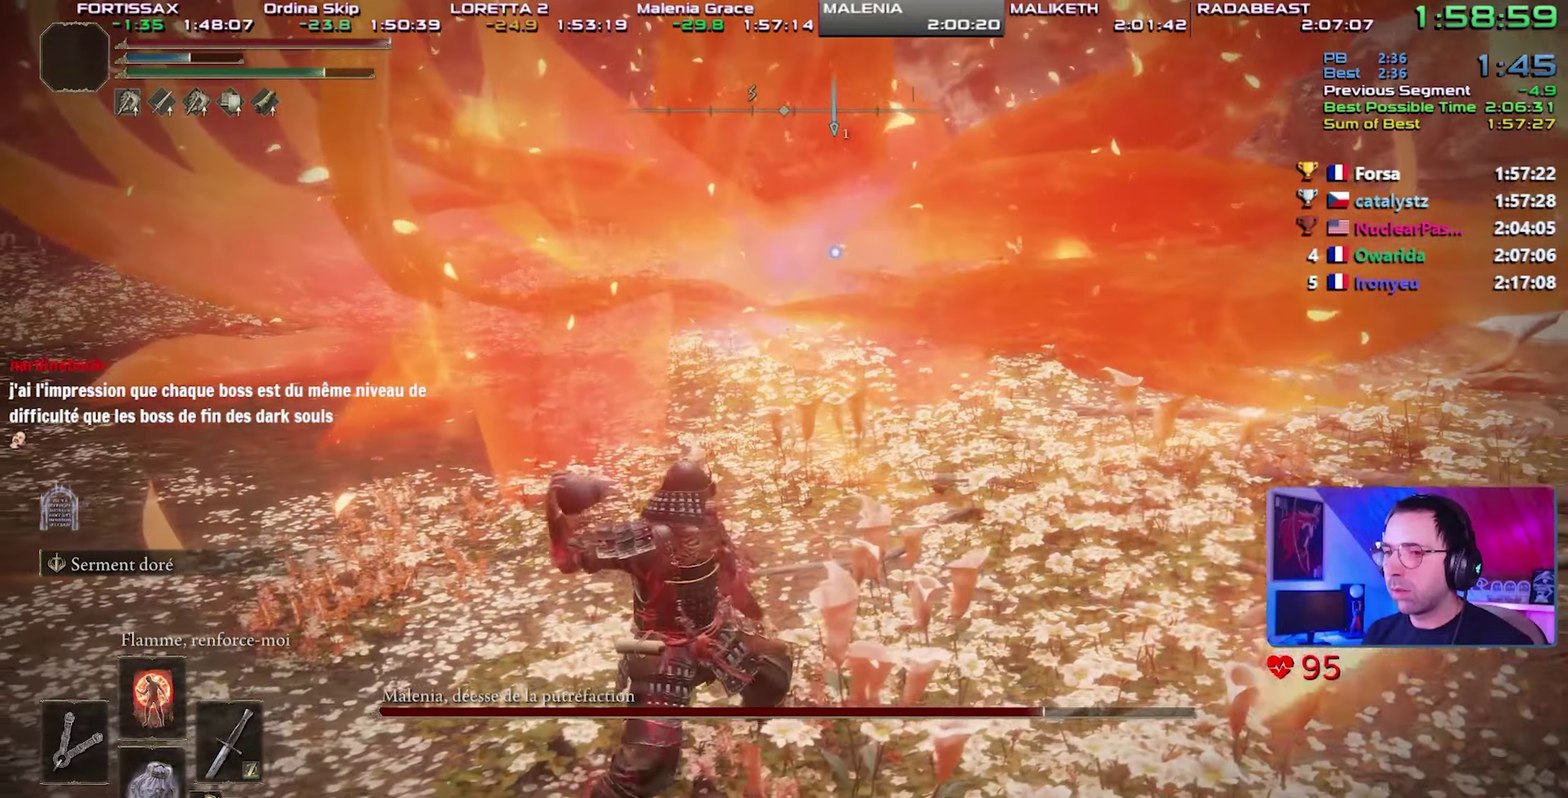
{"buttons": [], "events": [[217, "DPAD_DOWN", "down"], [333, "DPAD_DOWN", "up"]]}
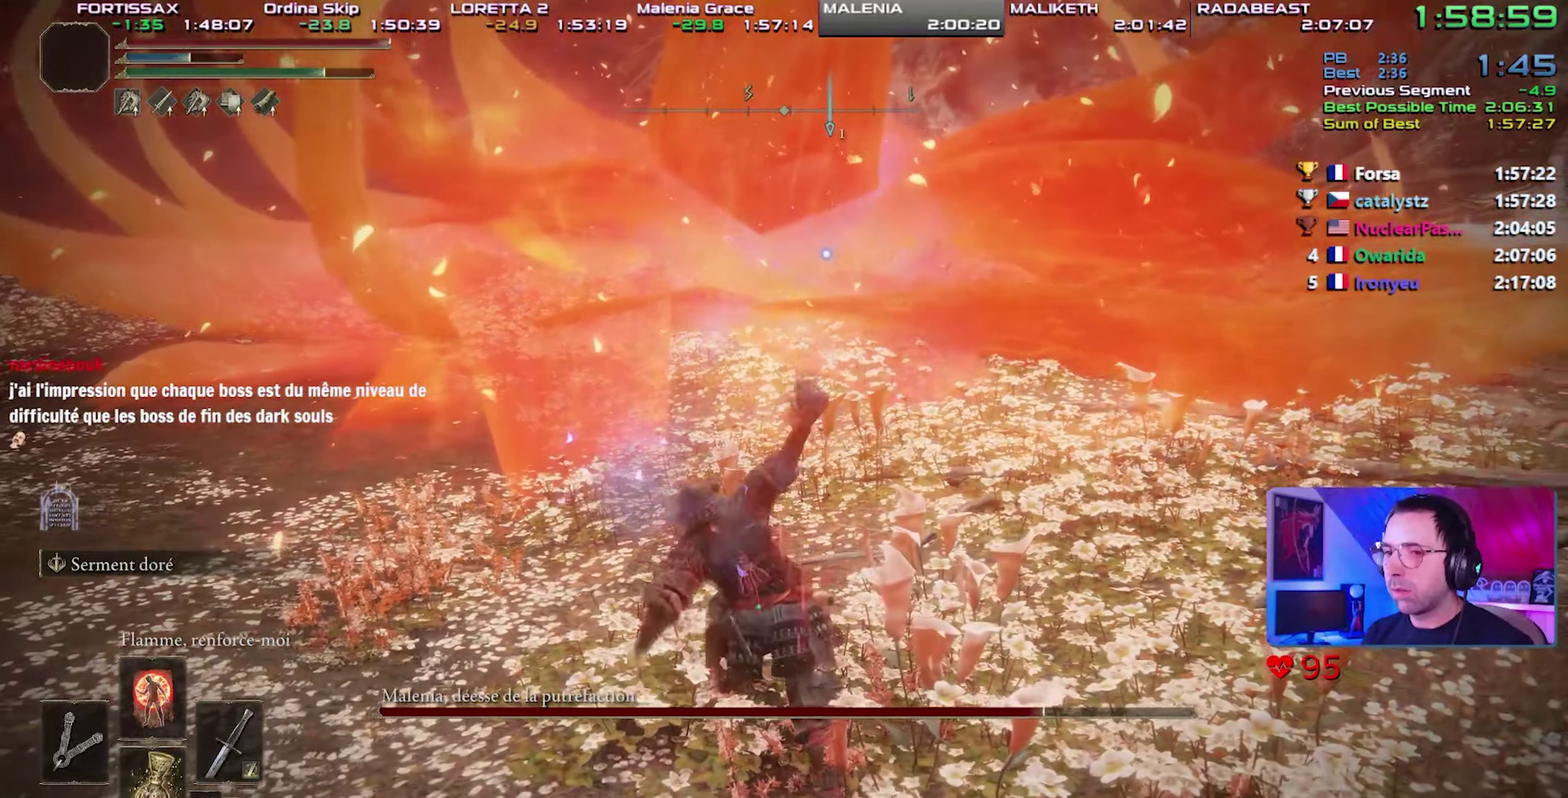
{"buttons": [], "events": []}
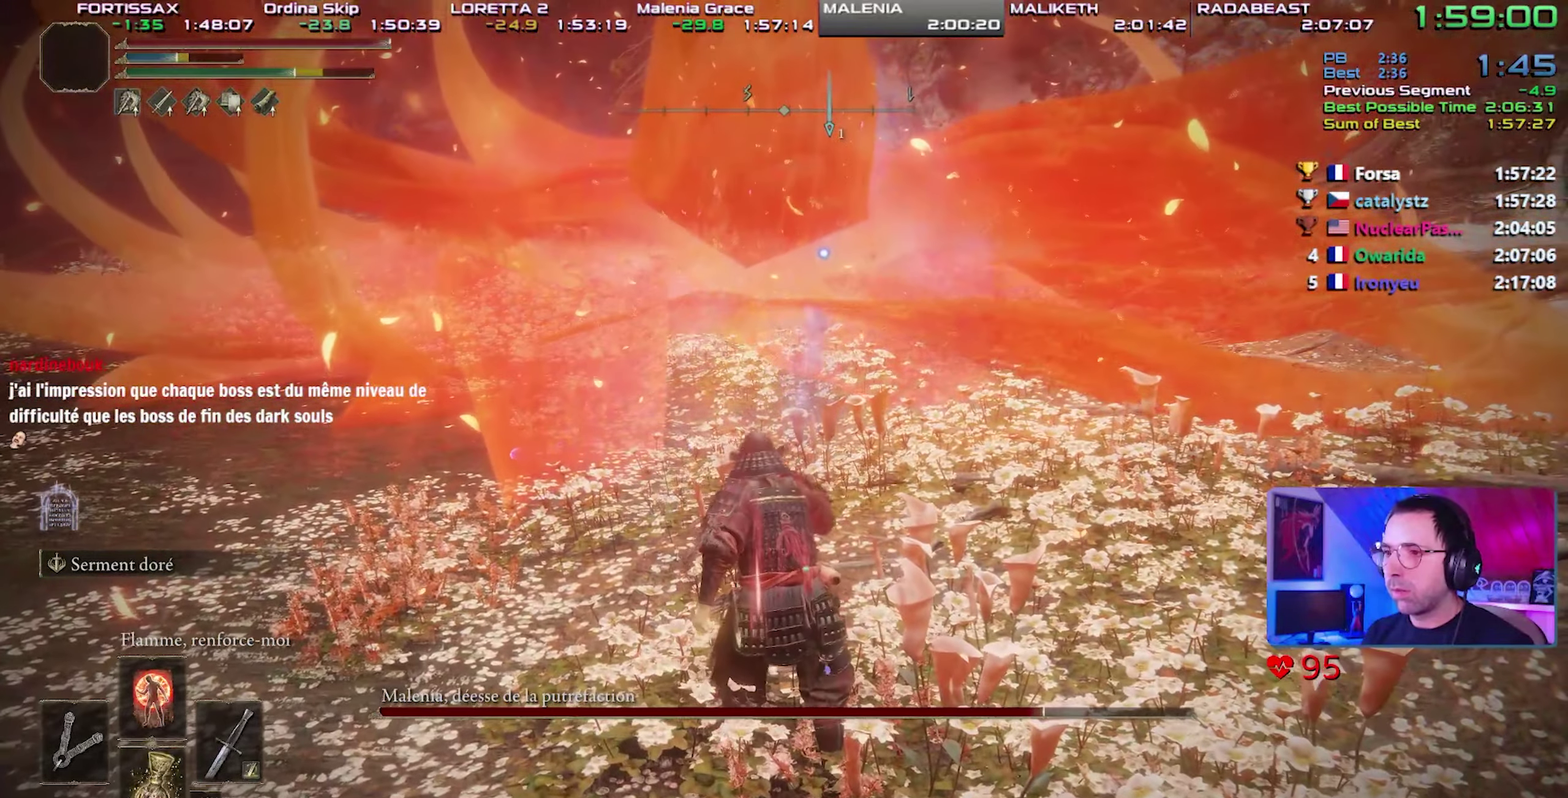
{"buttons": [], "events": [[67, "DPAD_LEFT", "down"], [233, "DPAD_LEFT", "up"]]}
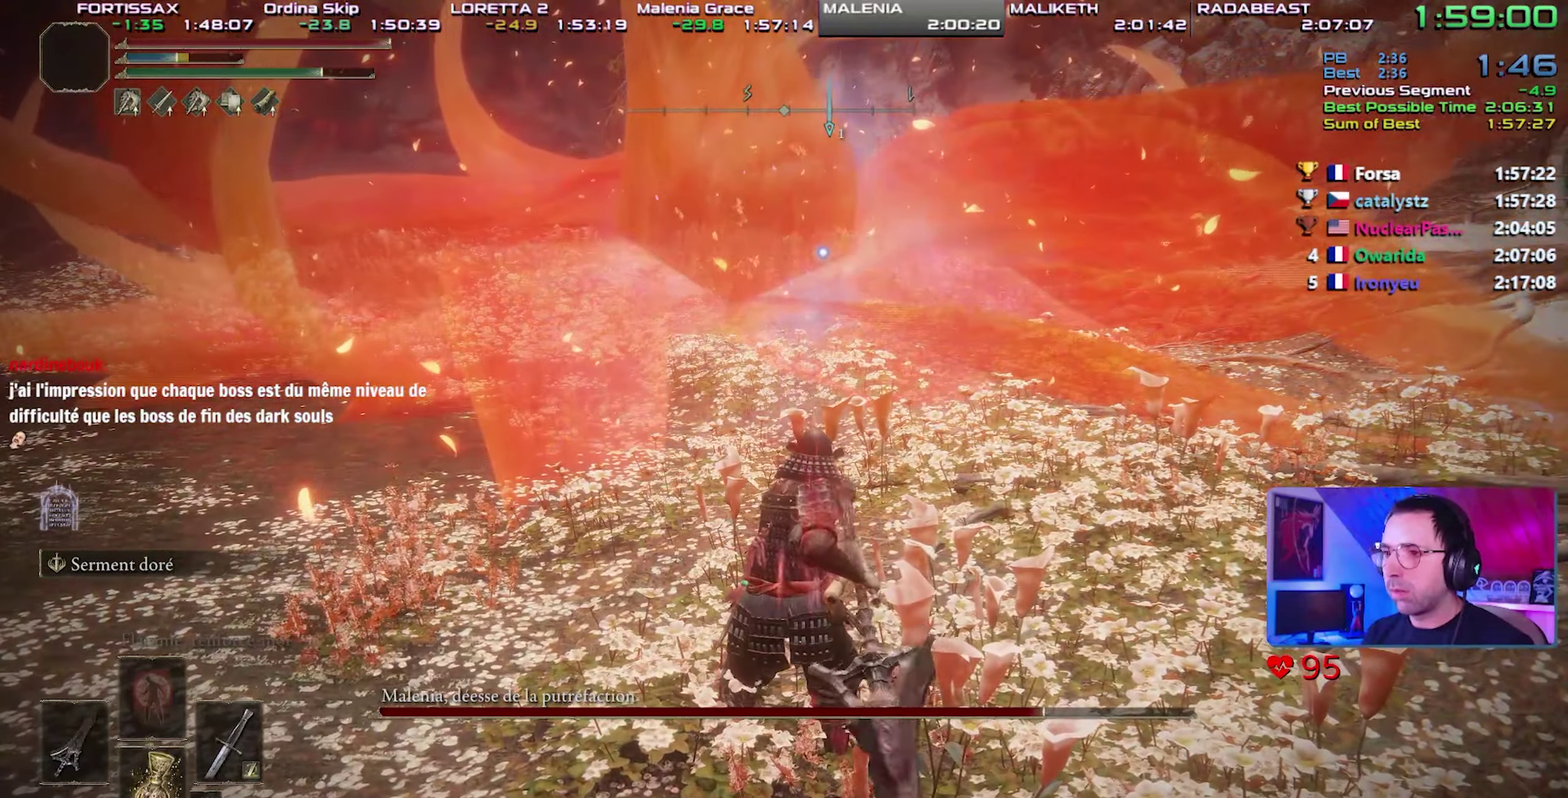
{"buttons": ["TRIANGLE"], "events": [[17, "TRIANGLE", "down"], [283, "L1", "down"], [433, "L1", "up"]]}
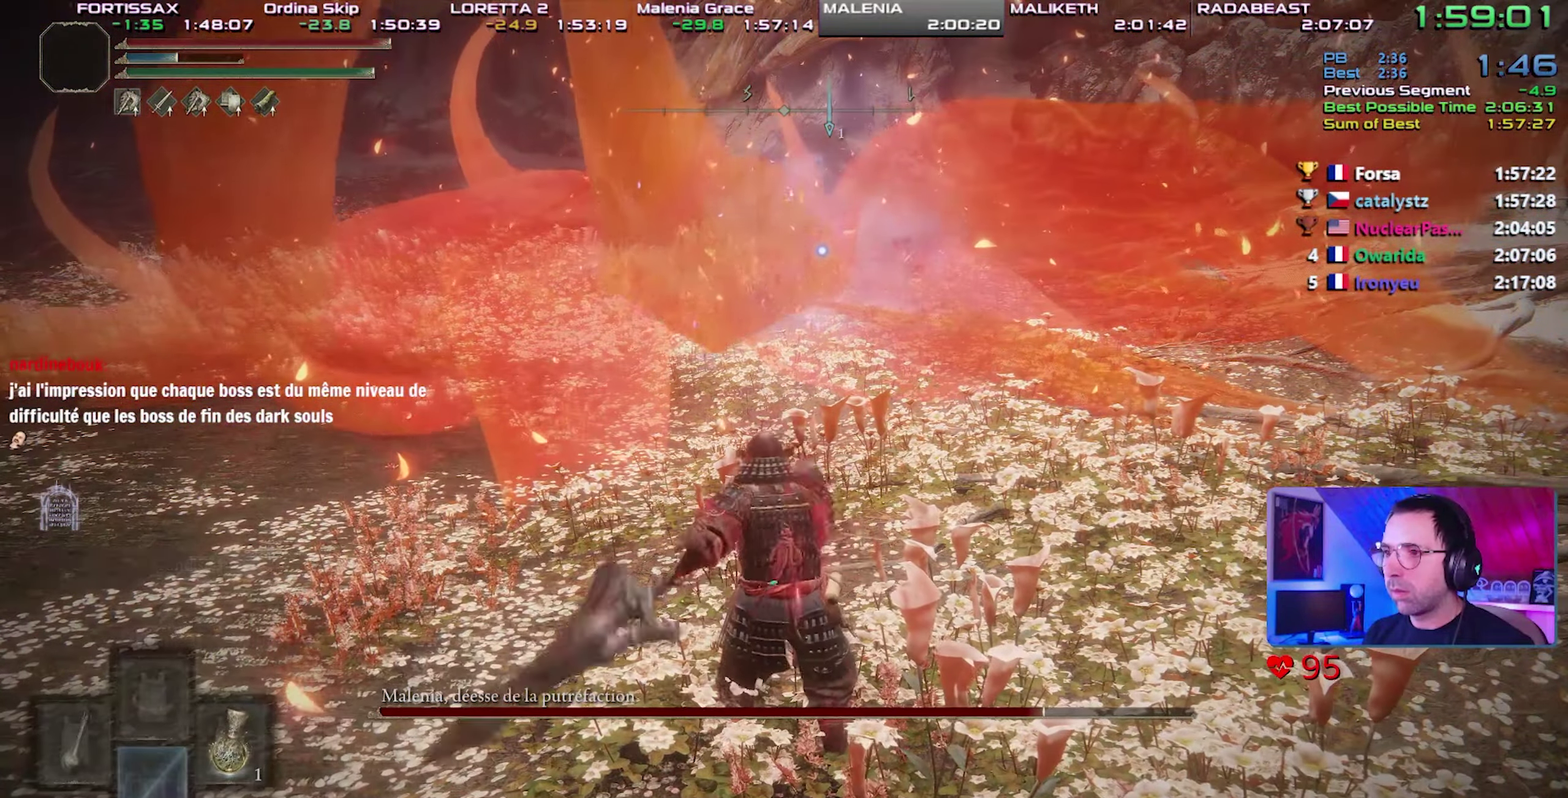
{"buttons": ["CIRCLE"], "events": [[50, "TRIANGLE", "up"], [400, "CIRCLE", "down"]]}
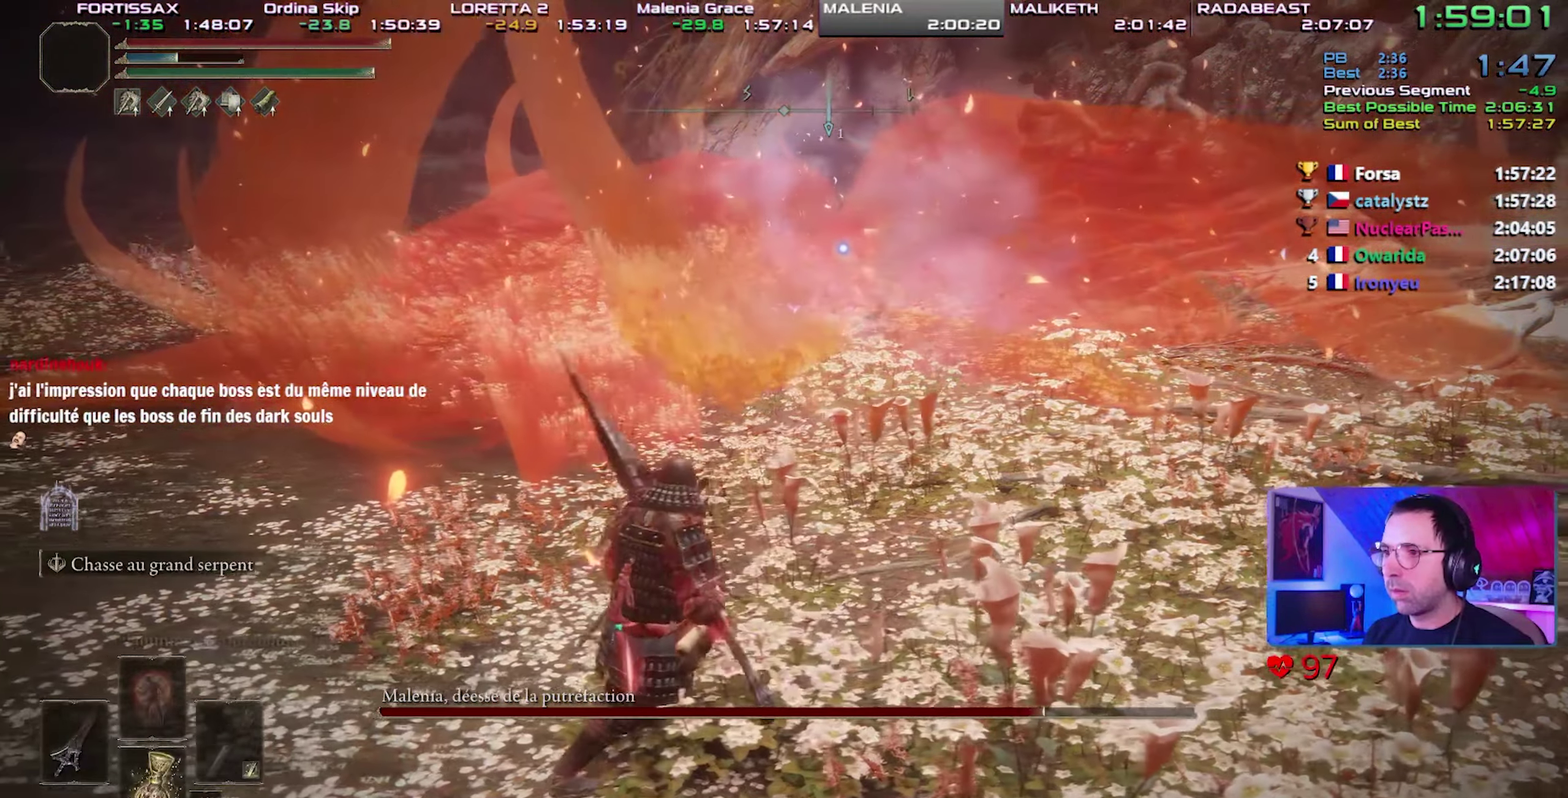
{"buttons": ["CIRCLE"], "events": []}
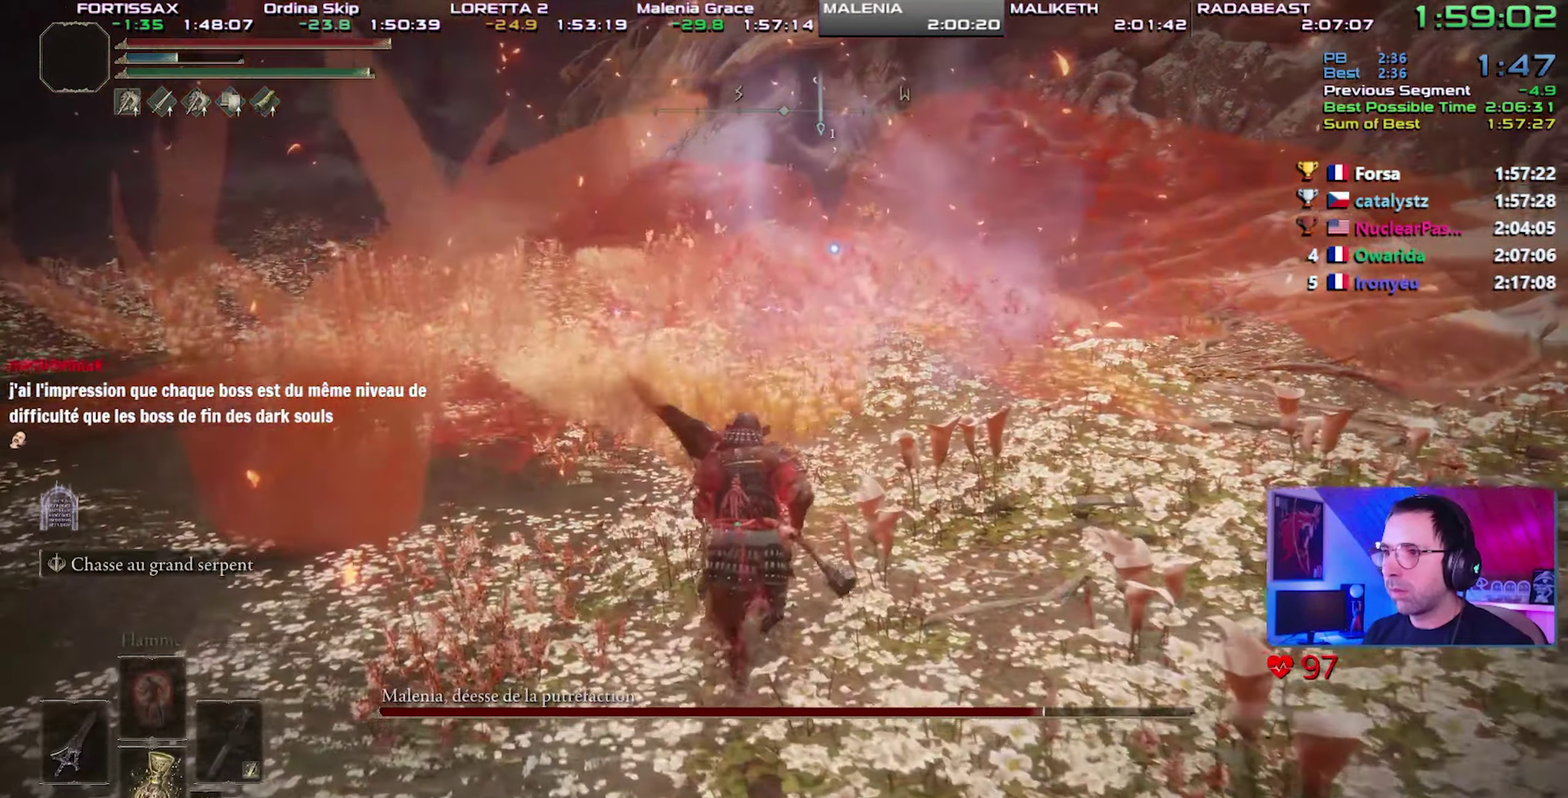
{"buttons": ["CIRCLE"], "events": []}
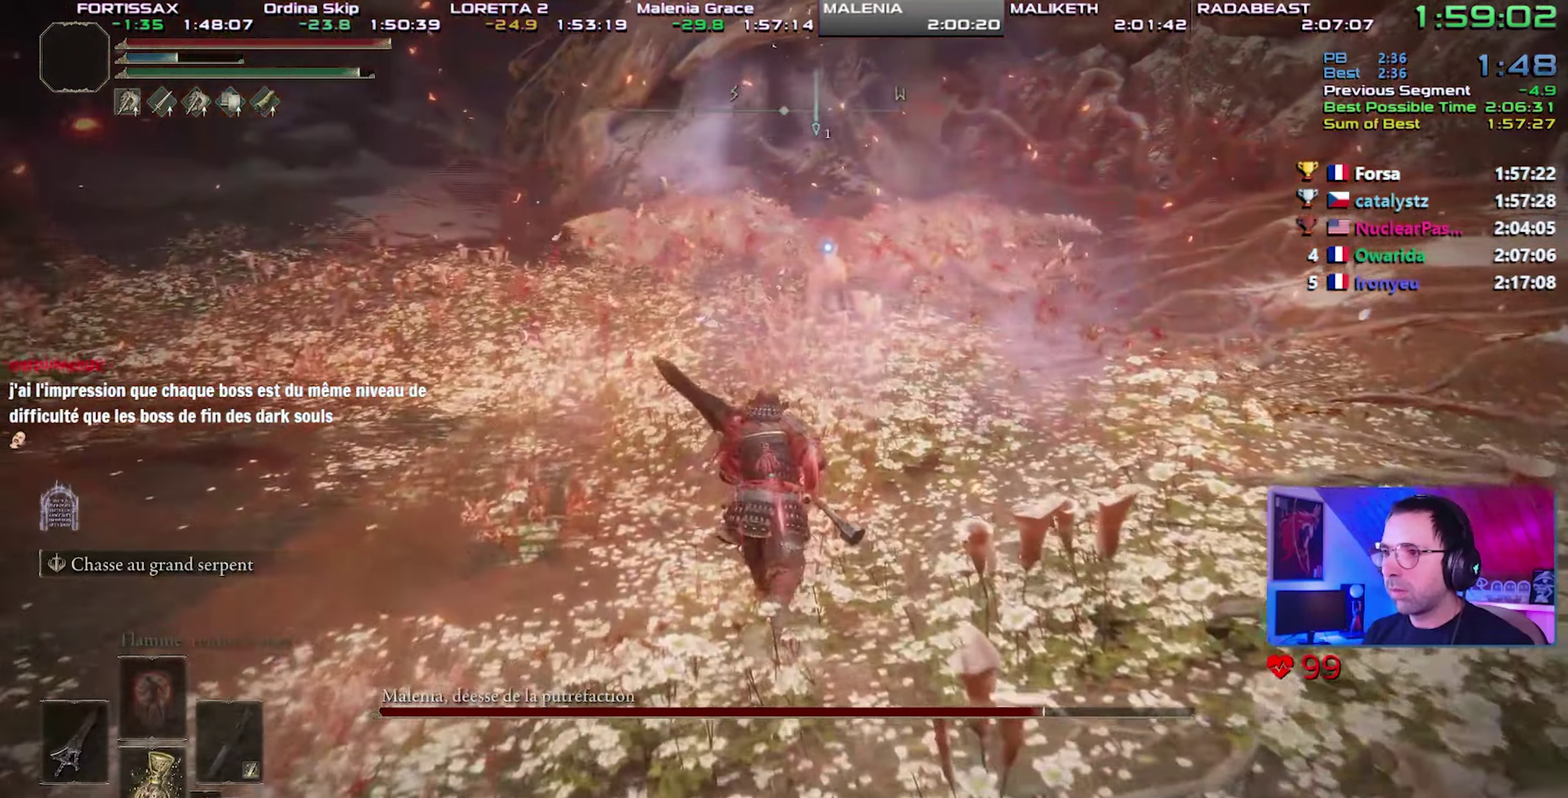
{"buttons": [], "events": [[417, "CIRCLE", "up"]]}
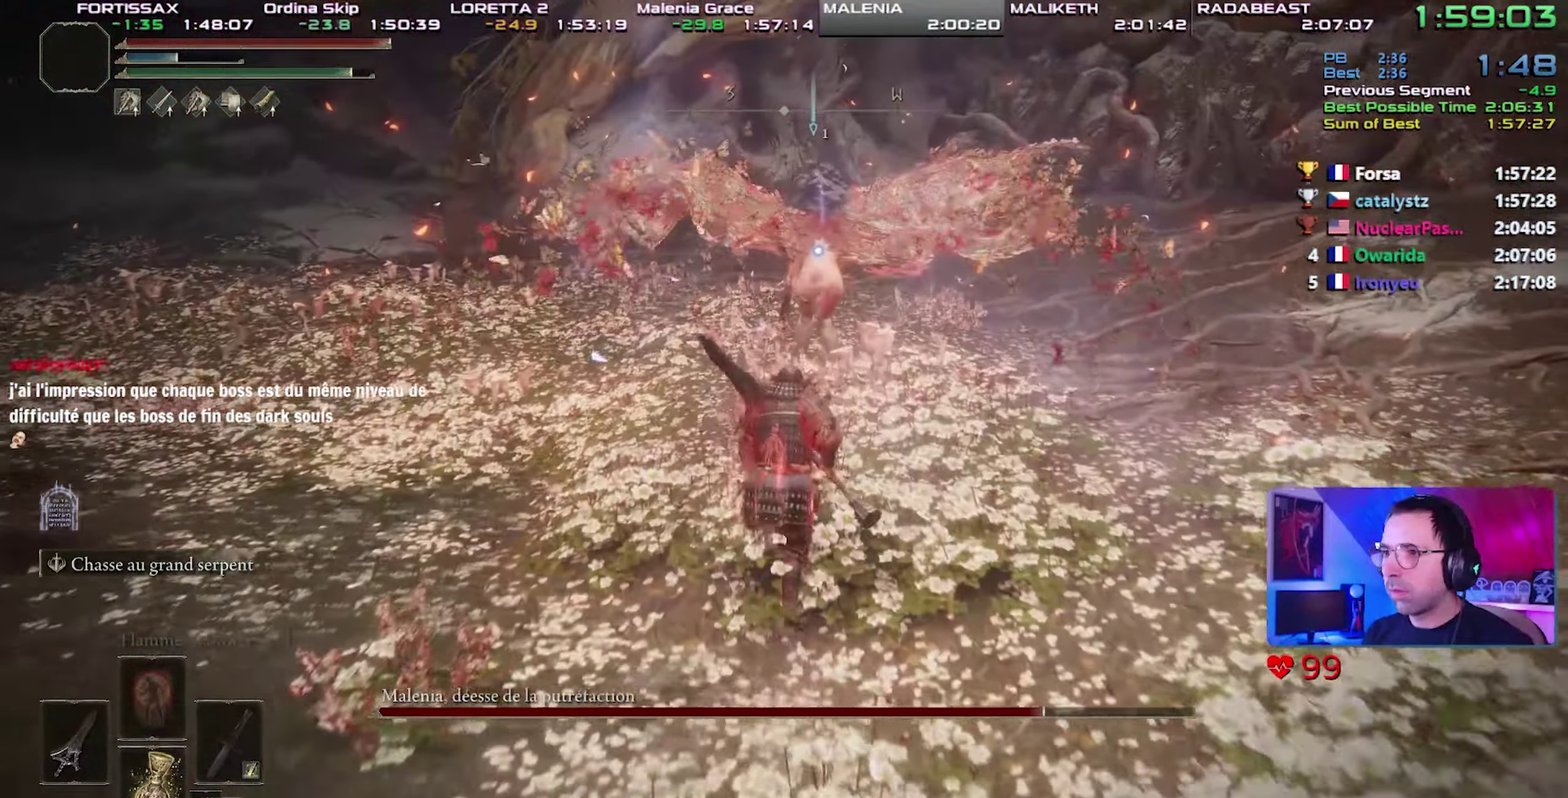
{"buttons": ["R2"], "events": [[333, "R2", "down"]]}
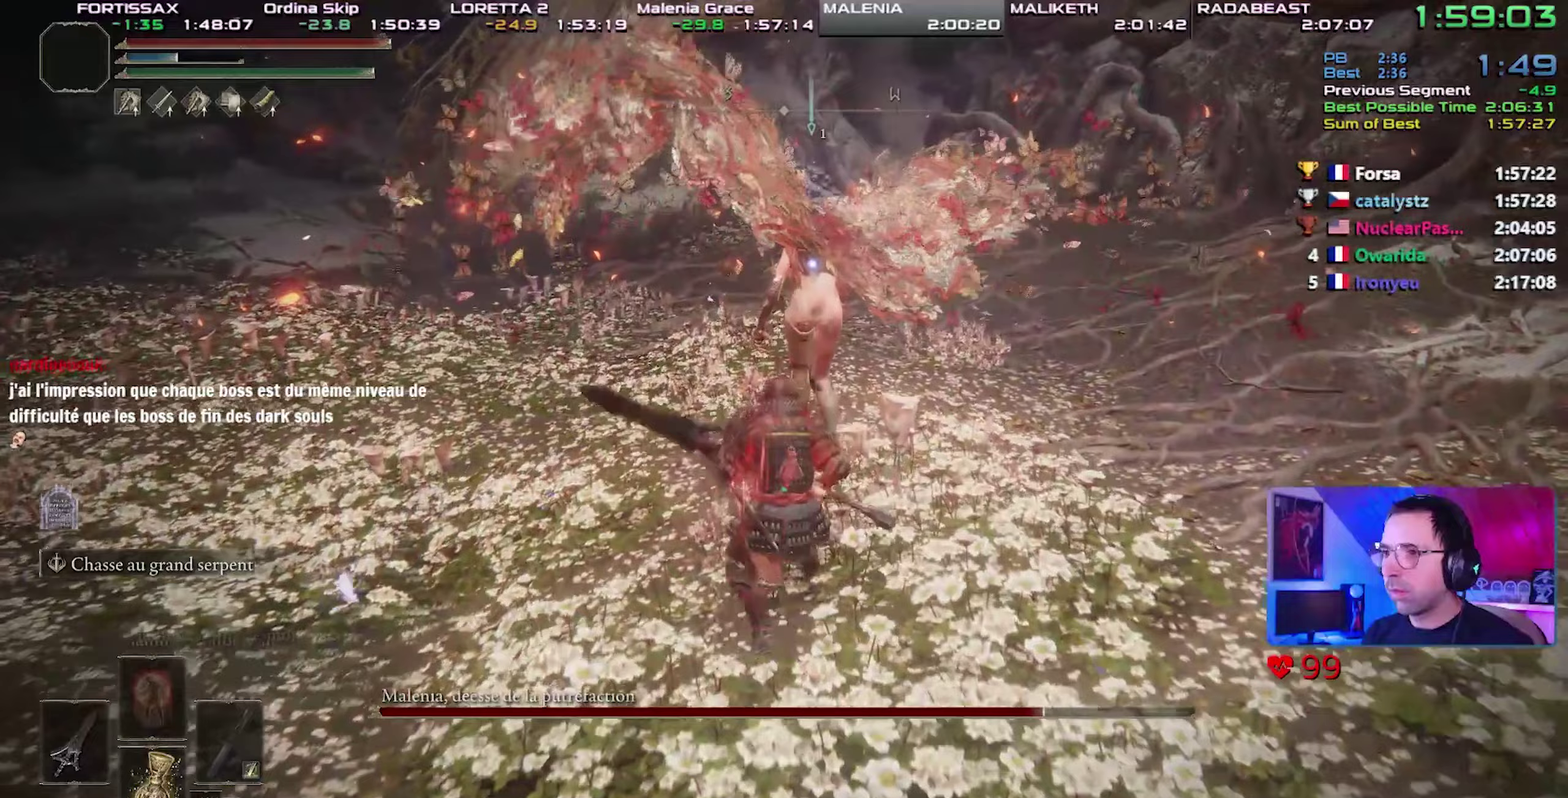
{"buttons": ["R2"], "events": []}
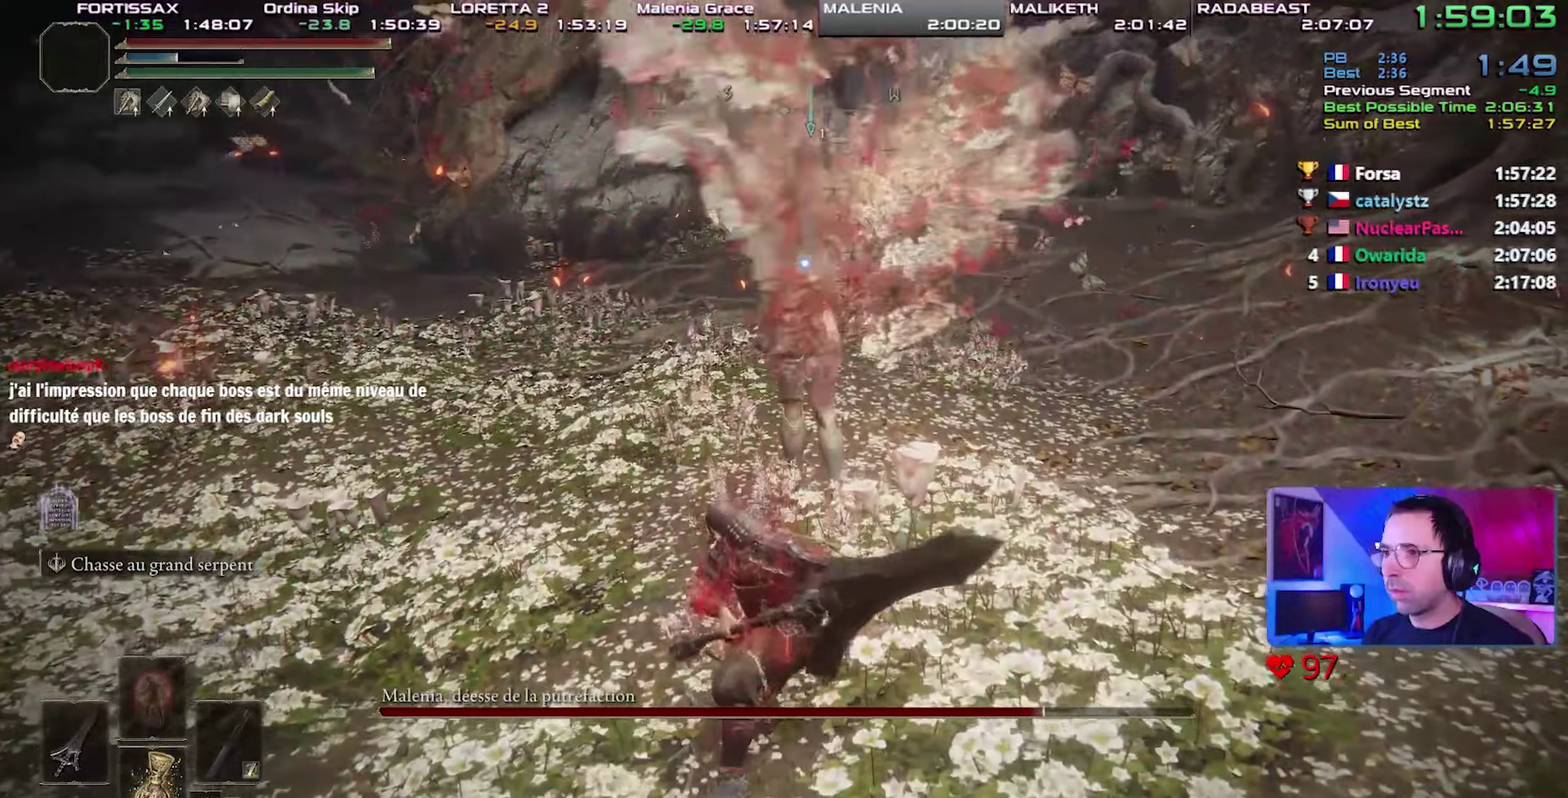
{"buttons": ["R2"], "events": []}
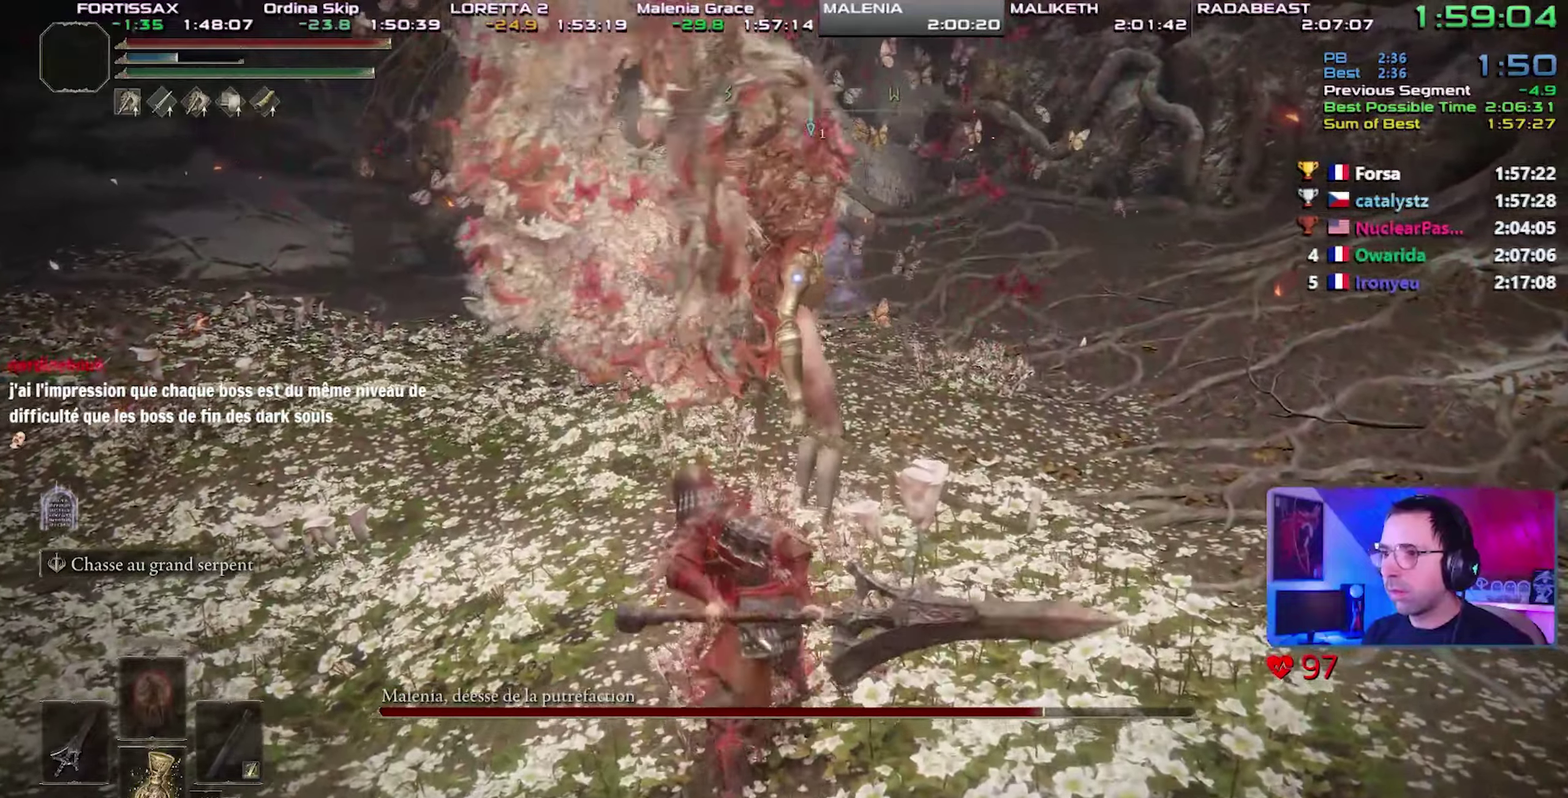
{"buttons": ["R2"], "events": []}
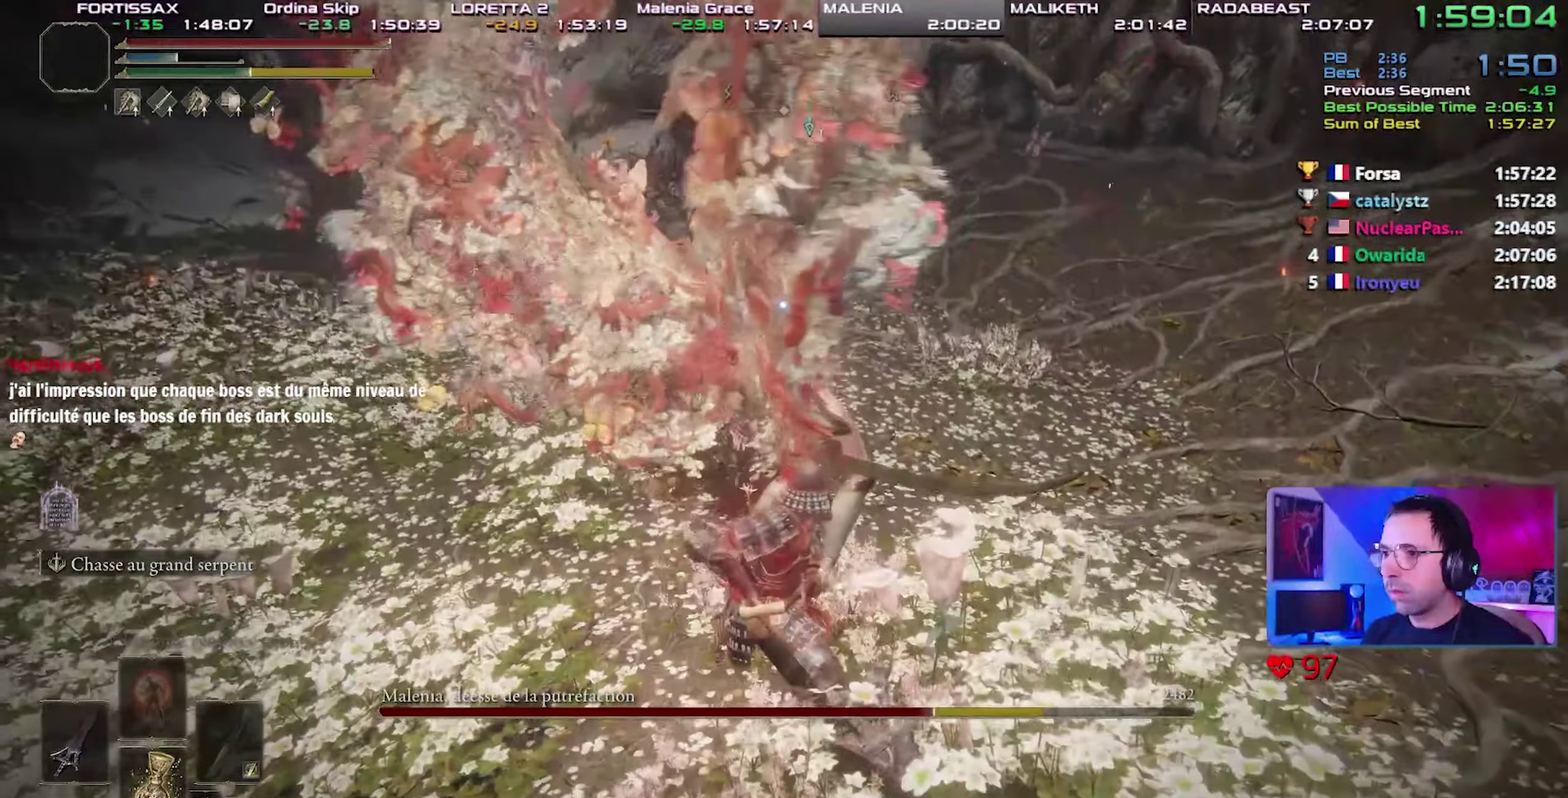
{"buttons": ["R2"], "events": [[17, "R2", "up"], [100, "R2", "down"]]}
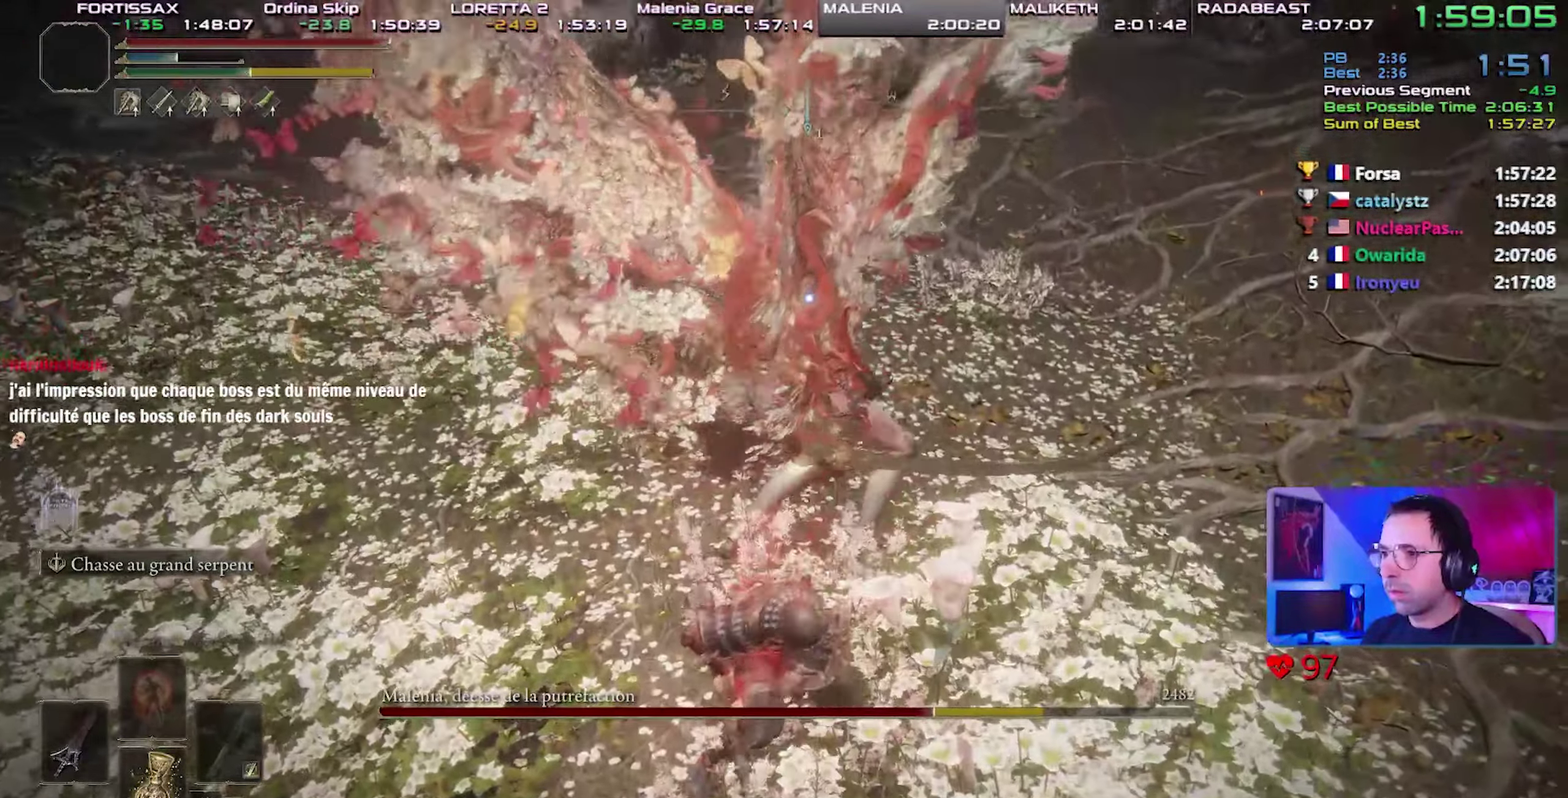
{"buttons": ["R2"], "events": []}
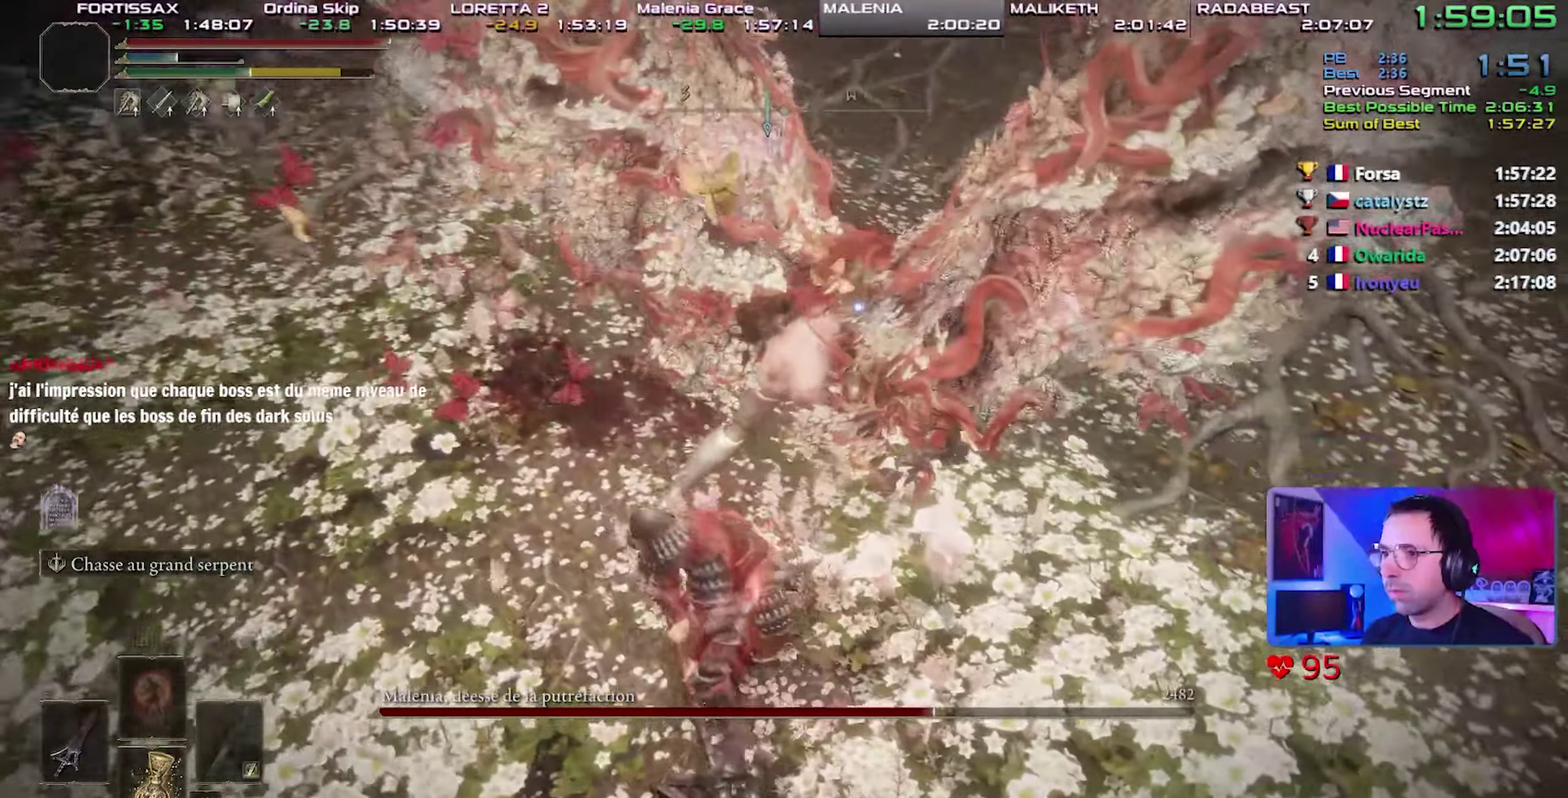
{"buttons": ["R2"], "events": []}
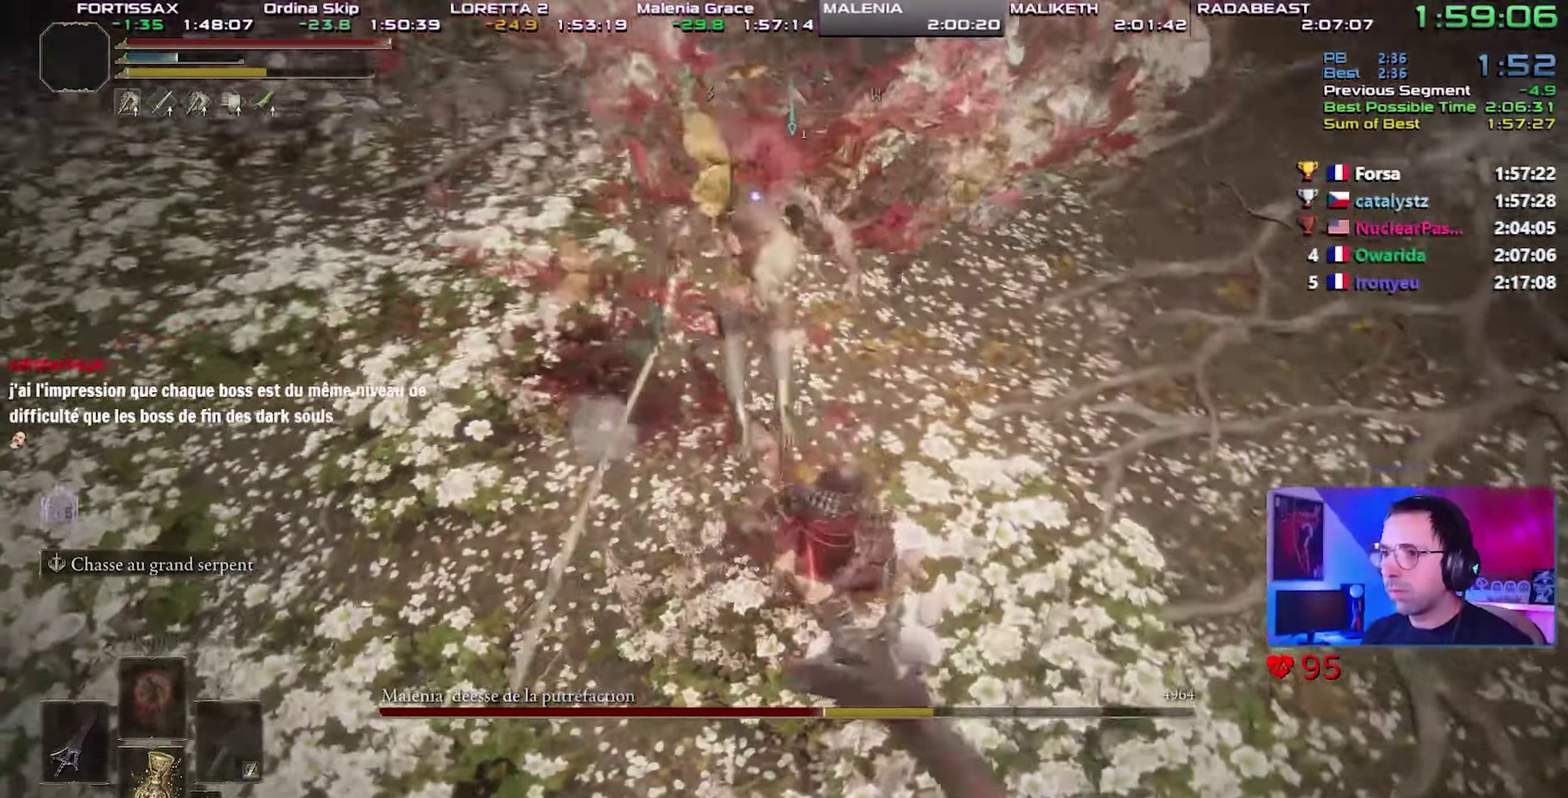
{"buttons": [], "events": [[33, "R2", "up"]]}
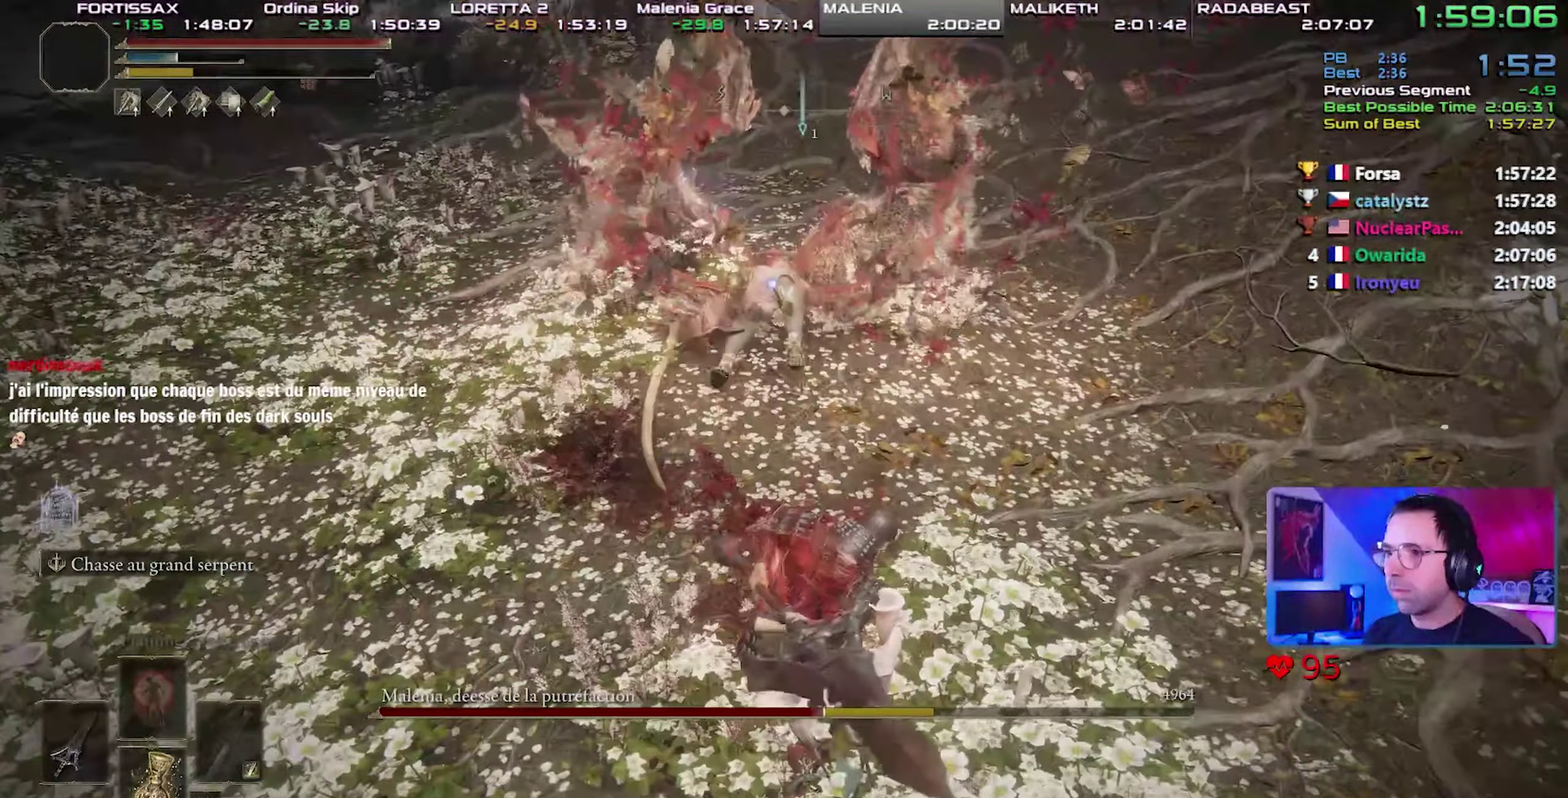
{"buttons": [], "events": []}
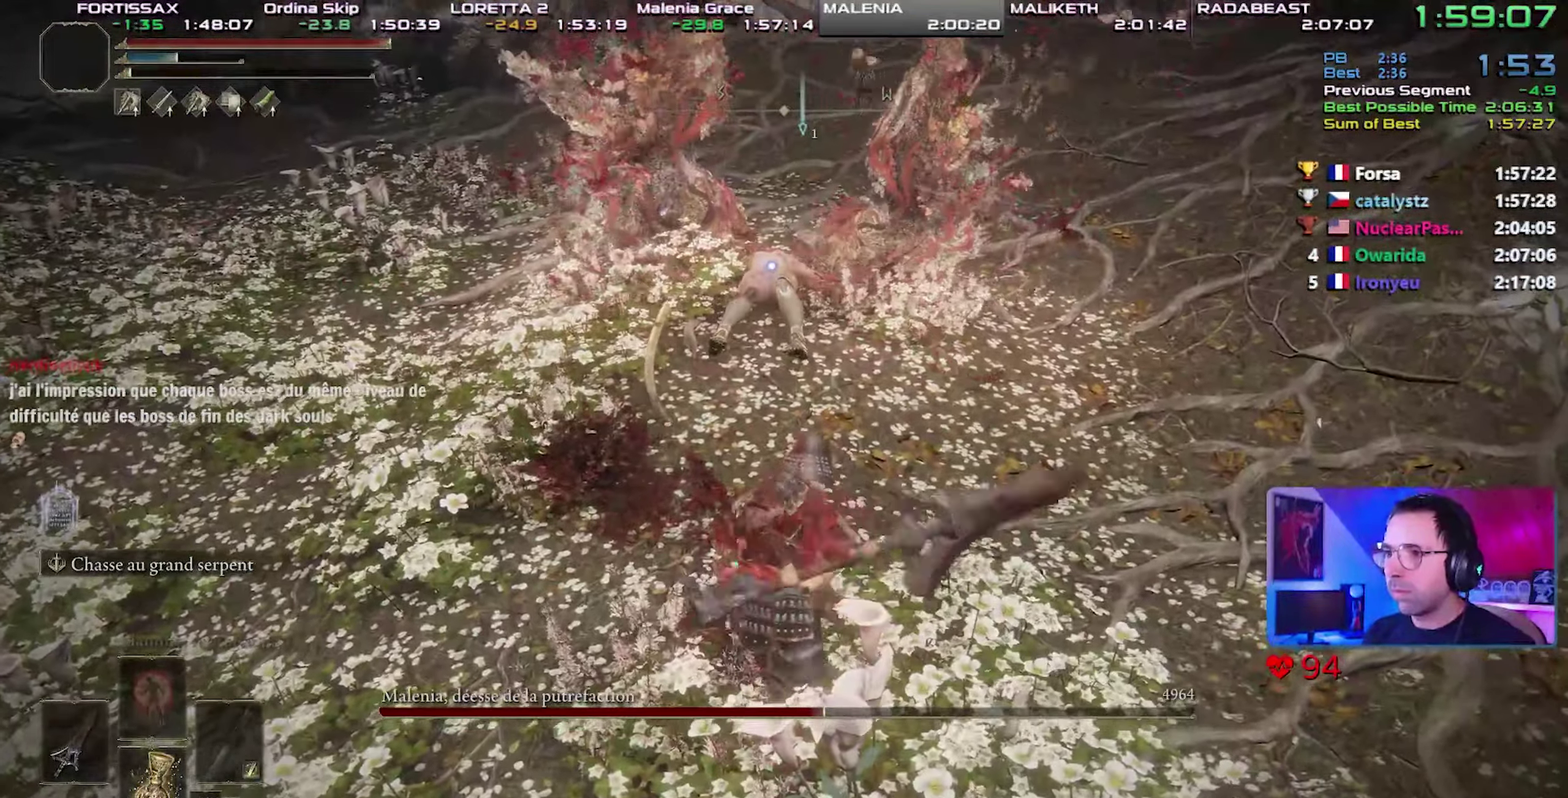
{"buttons": [], "events": []}
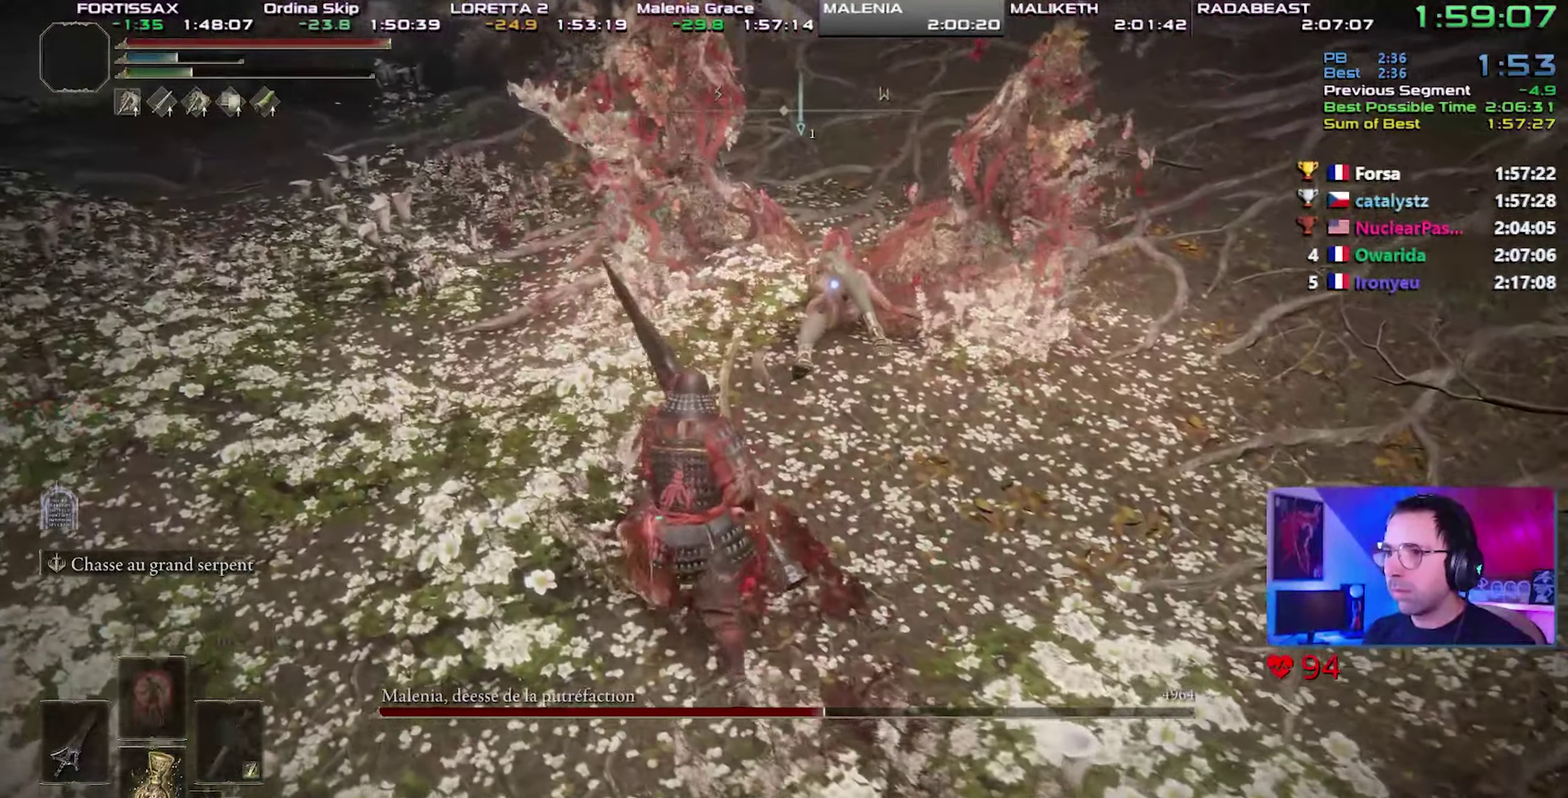
{"buttons": [], "events": []}
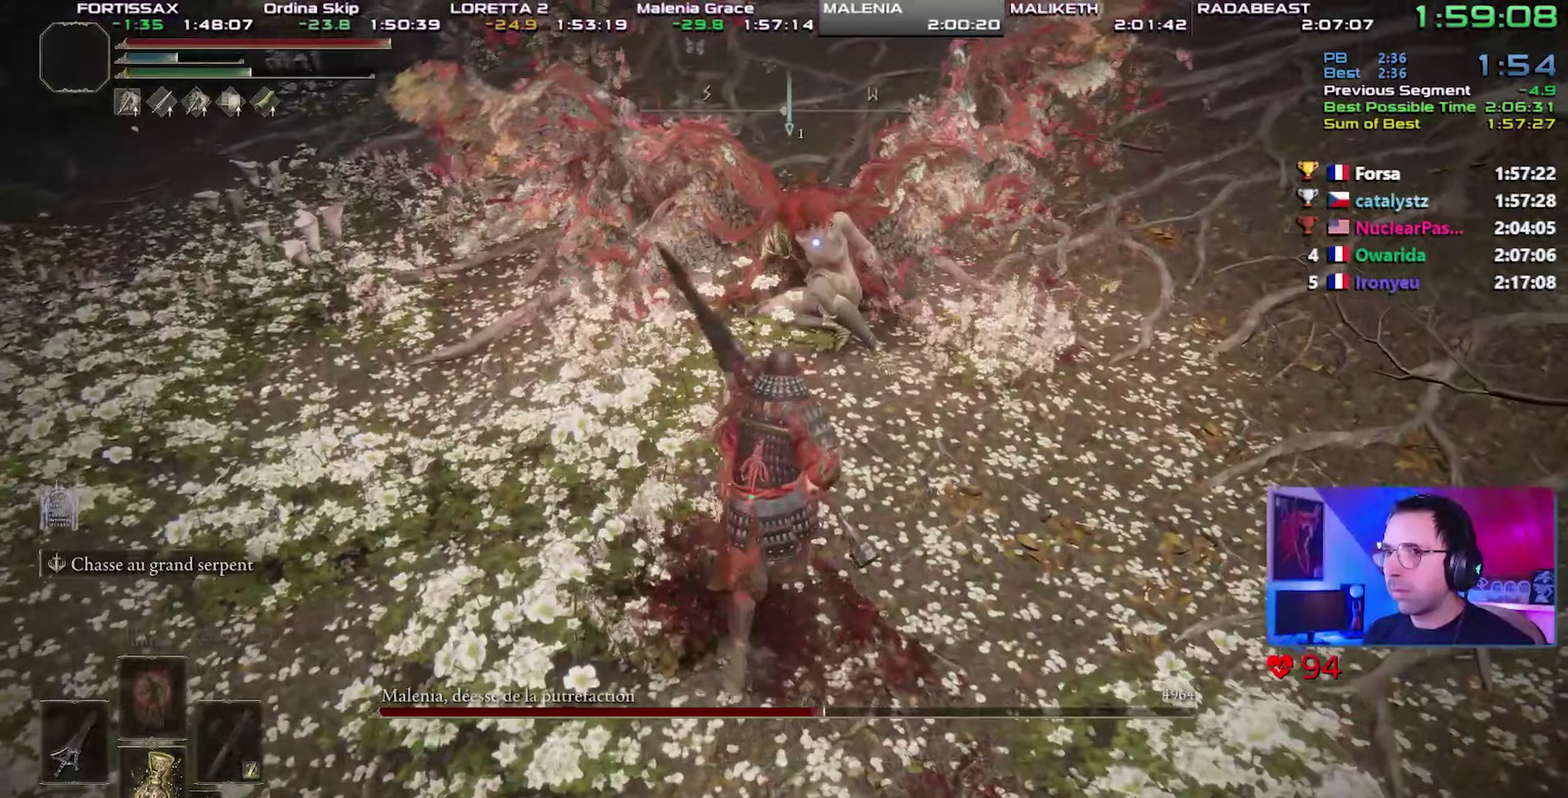
{"buttons": [], "events": []}